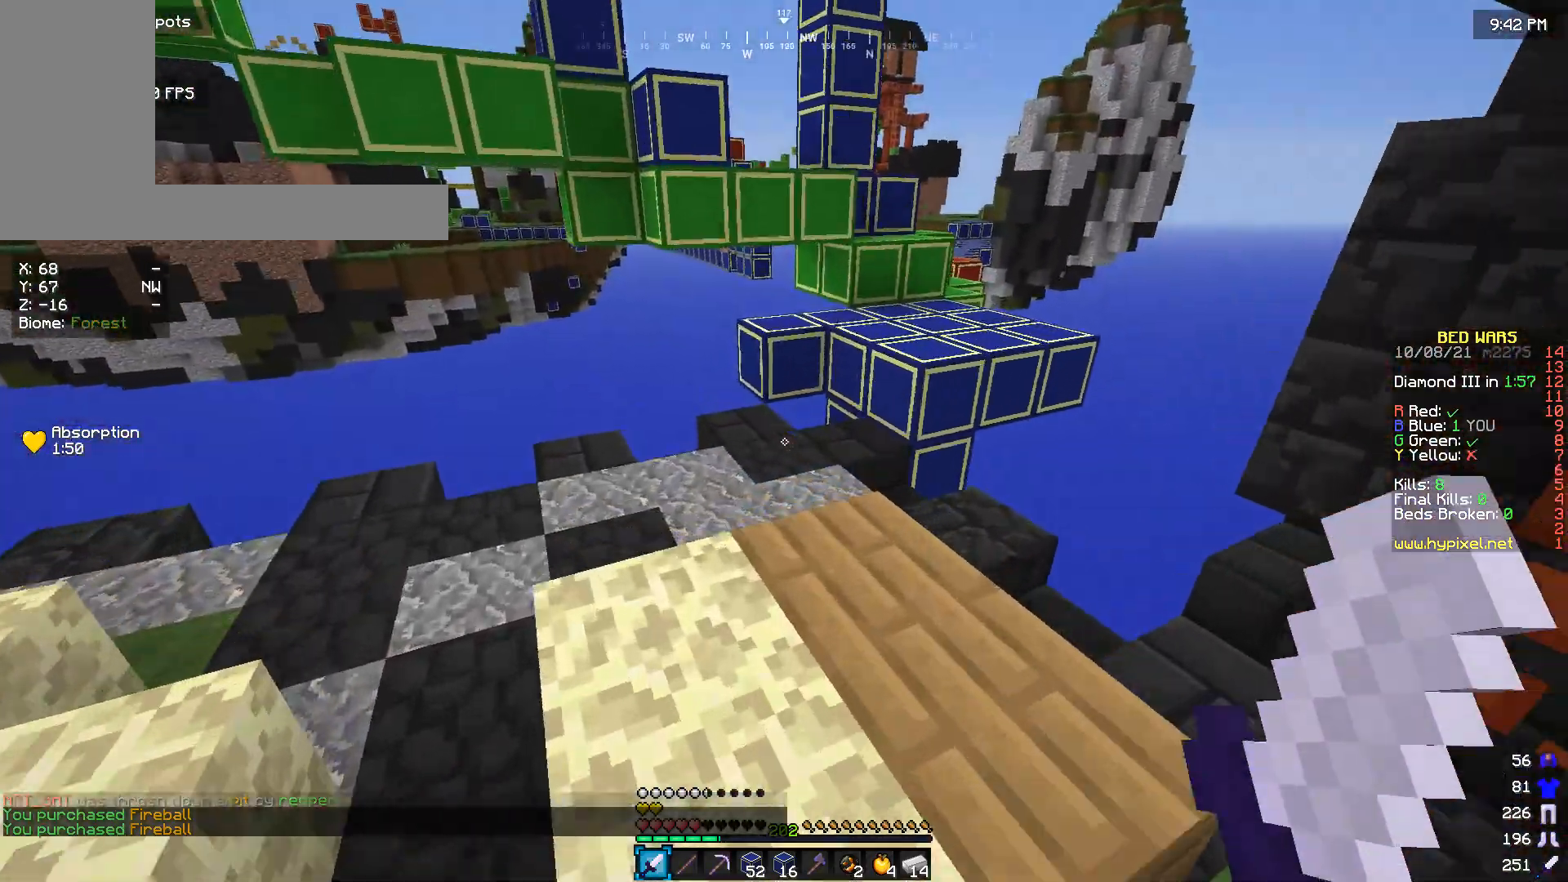
Gameplay with keyboard and mouse; each line is a JSON object with the keys and mouse buttons held at the frame after it. "events" lists presses ("down") and releases ("up") of "a", "d", "s", "w", "mouse_left" and "mouse_right" between this image and that frame as [ms after this image, input, new state], when the widget could be followed in between. "mouse_left", "mouse_right" = the "left", "right" buttons of the "mouse" list. No other keys are recorded. Fast repeated clicks can show as one long hold. Mouse movement is not recorded.
{"keys": ["w"], "mouse": [], "events": [[100, "a", "down"], [366, "a", "up"]]}
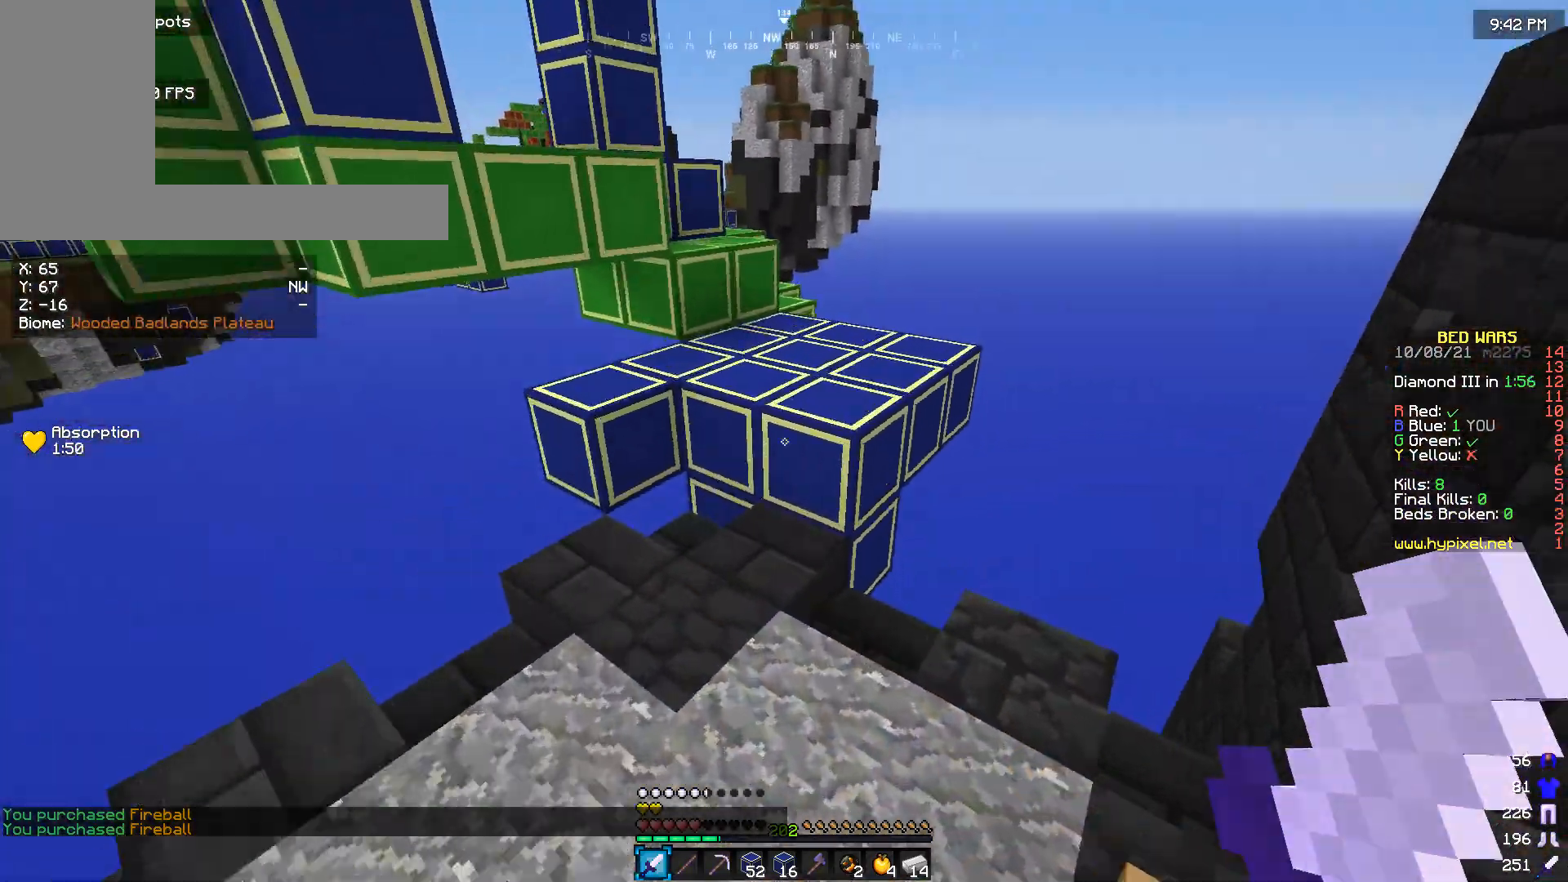
{"keys": ["w"], "mouse": [], "events": []}
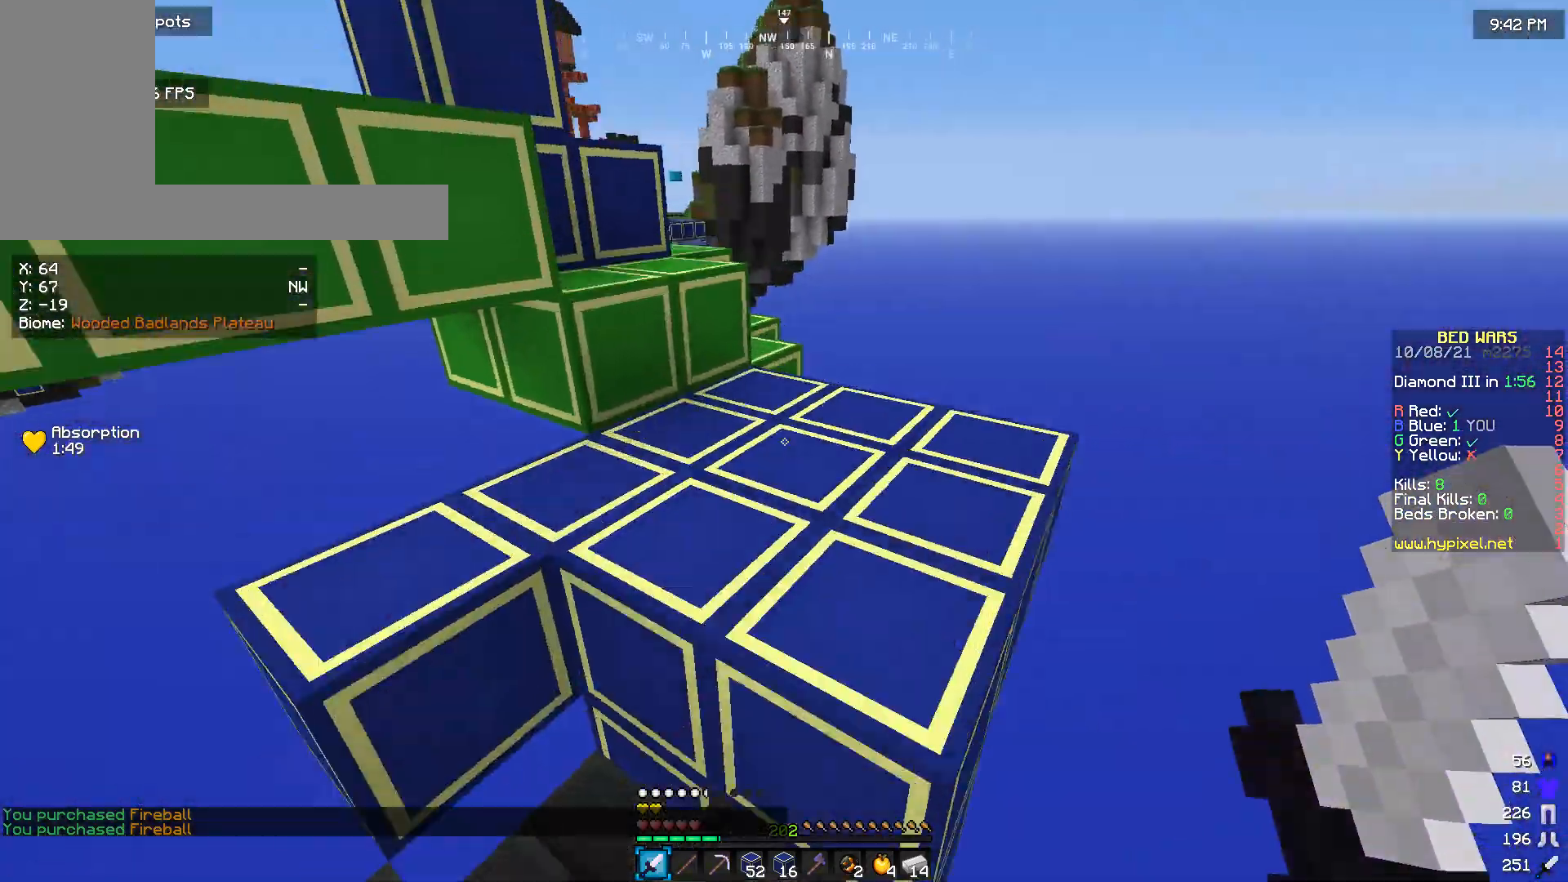
{"keys": ["w"], "mouse": [], "events": []}
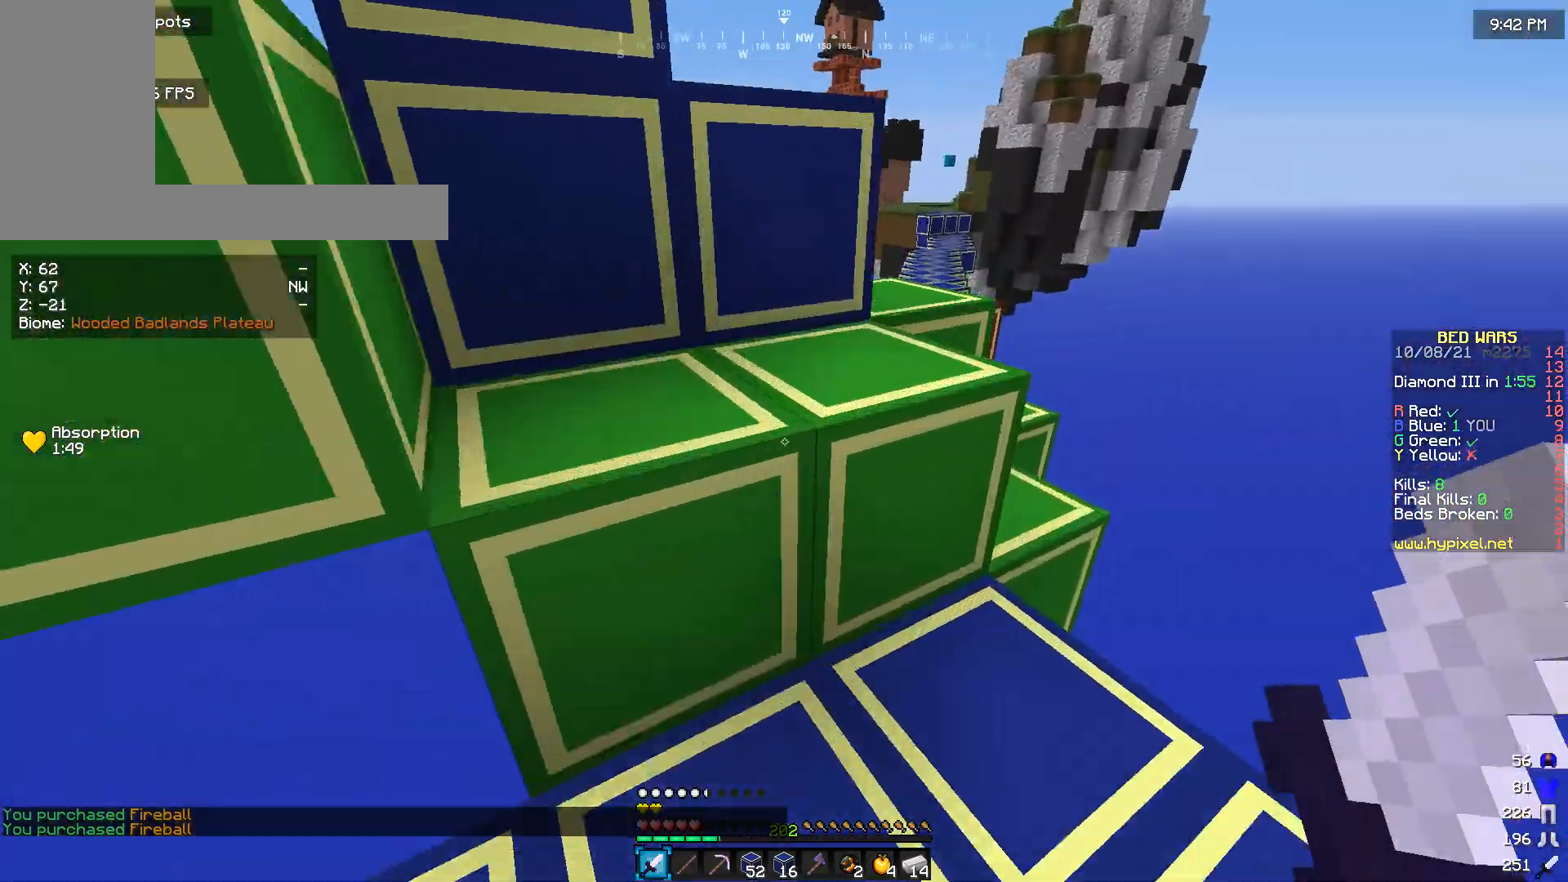
{"keys": ["w"], "mouse": [], "events": [[100, "a", "down"], [433, "a", "up"]]}
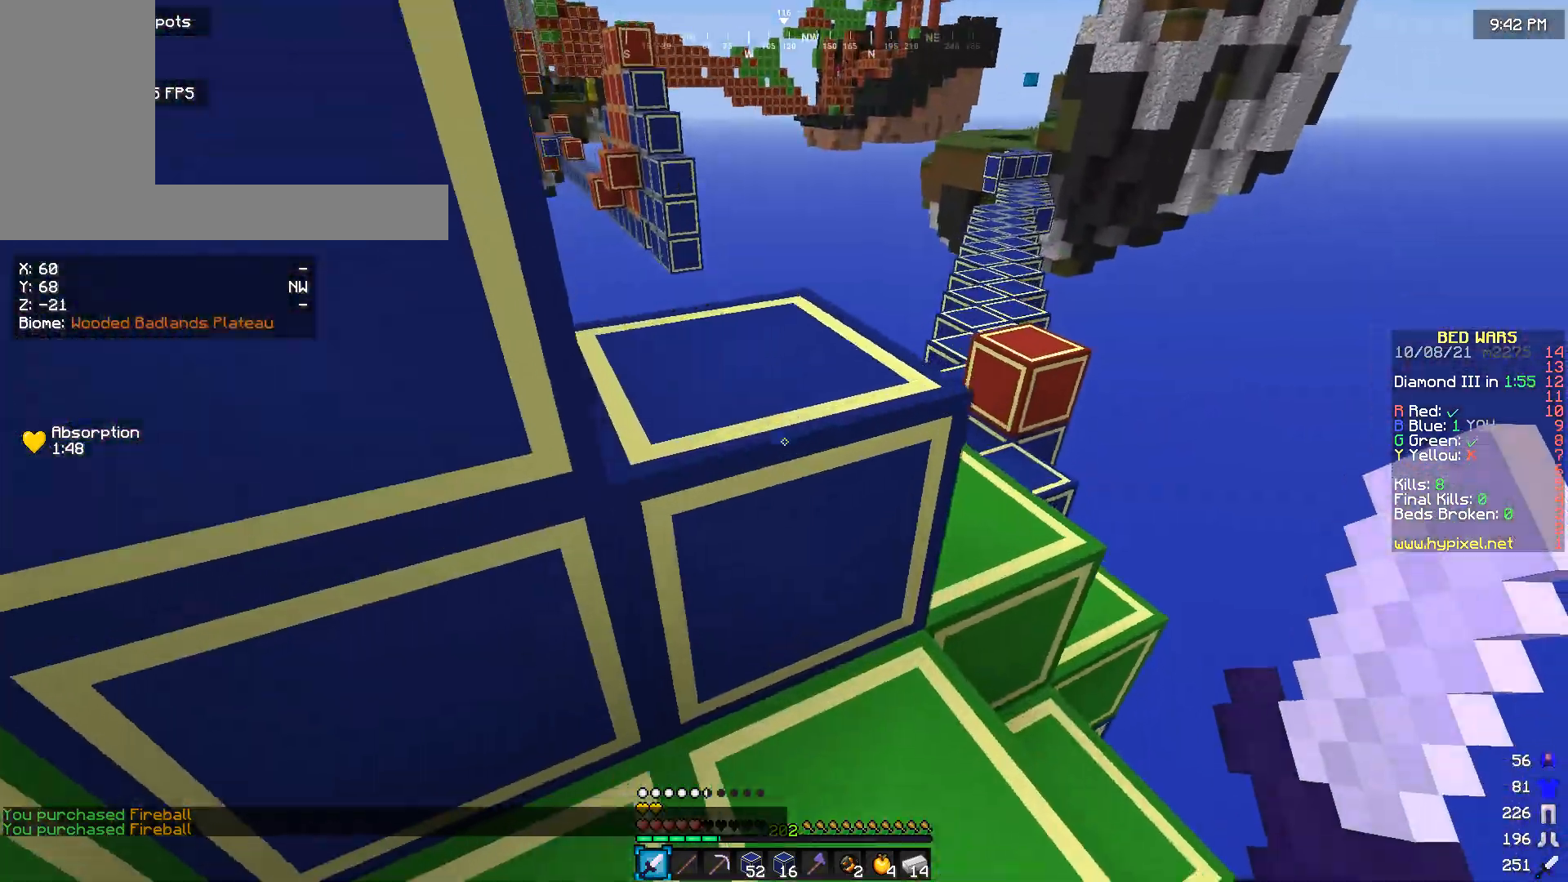
{"keys": ["w"], "mouse": [], "events": []}
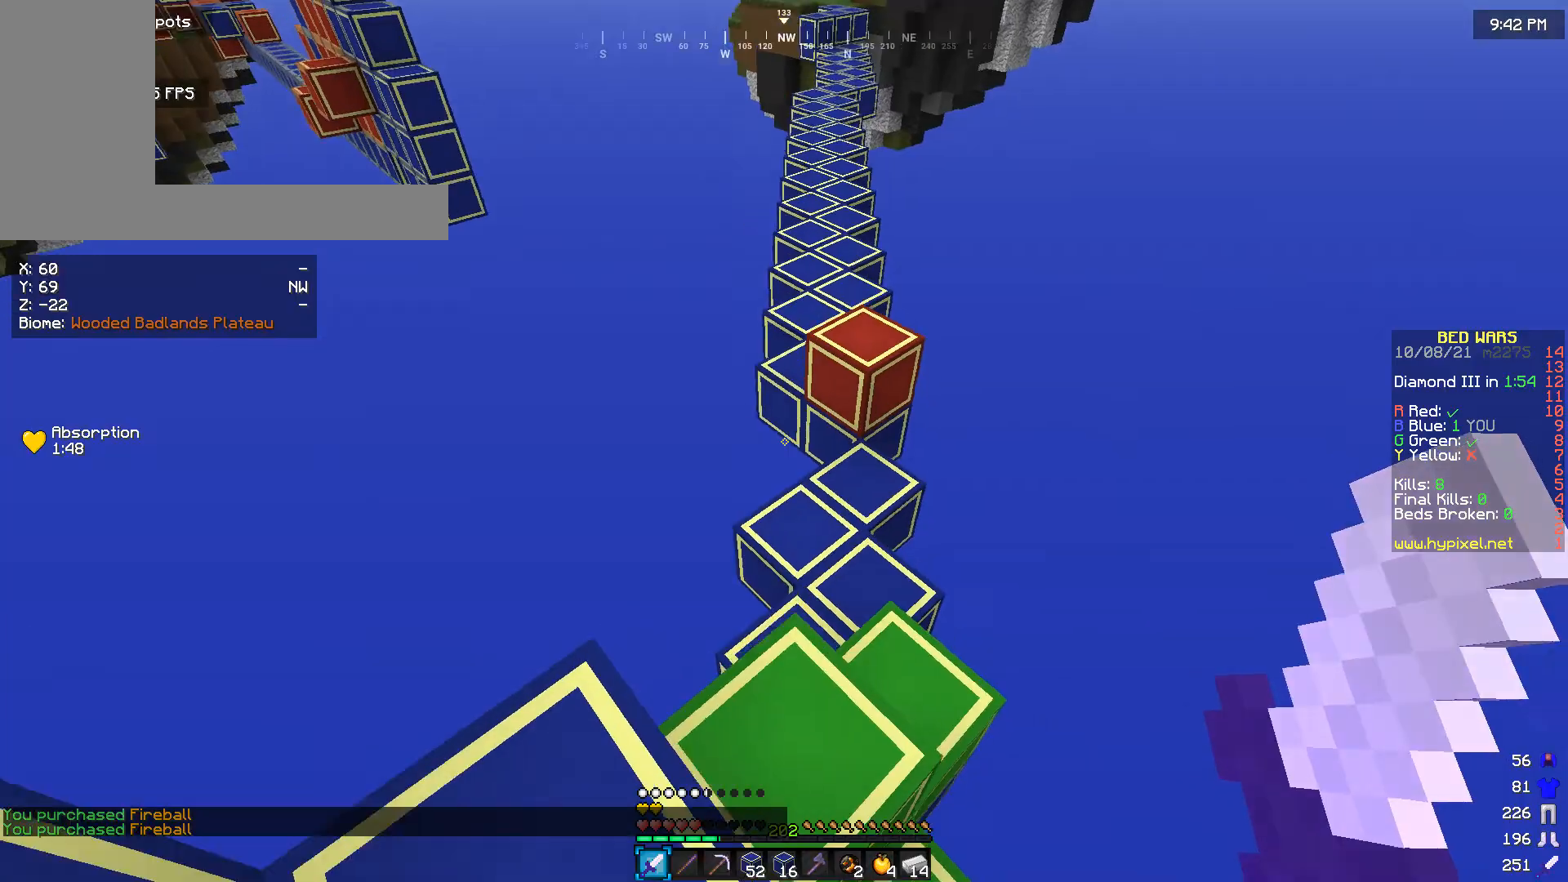
{"keys": [], "mouse": [], "events": [[500, "w", "up"]]}
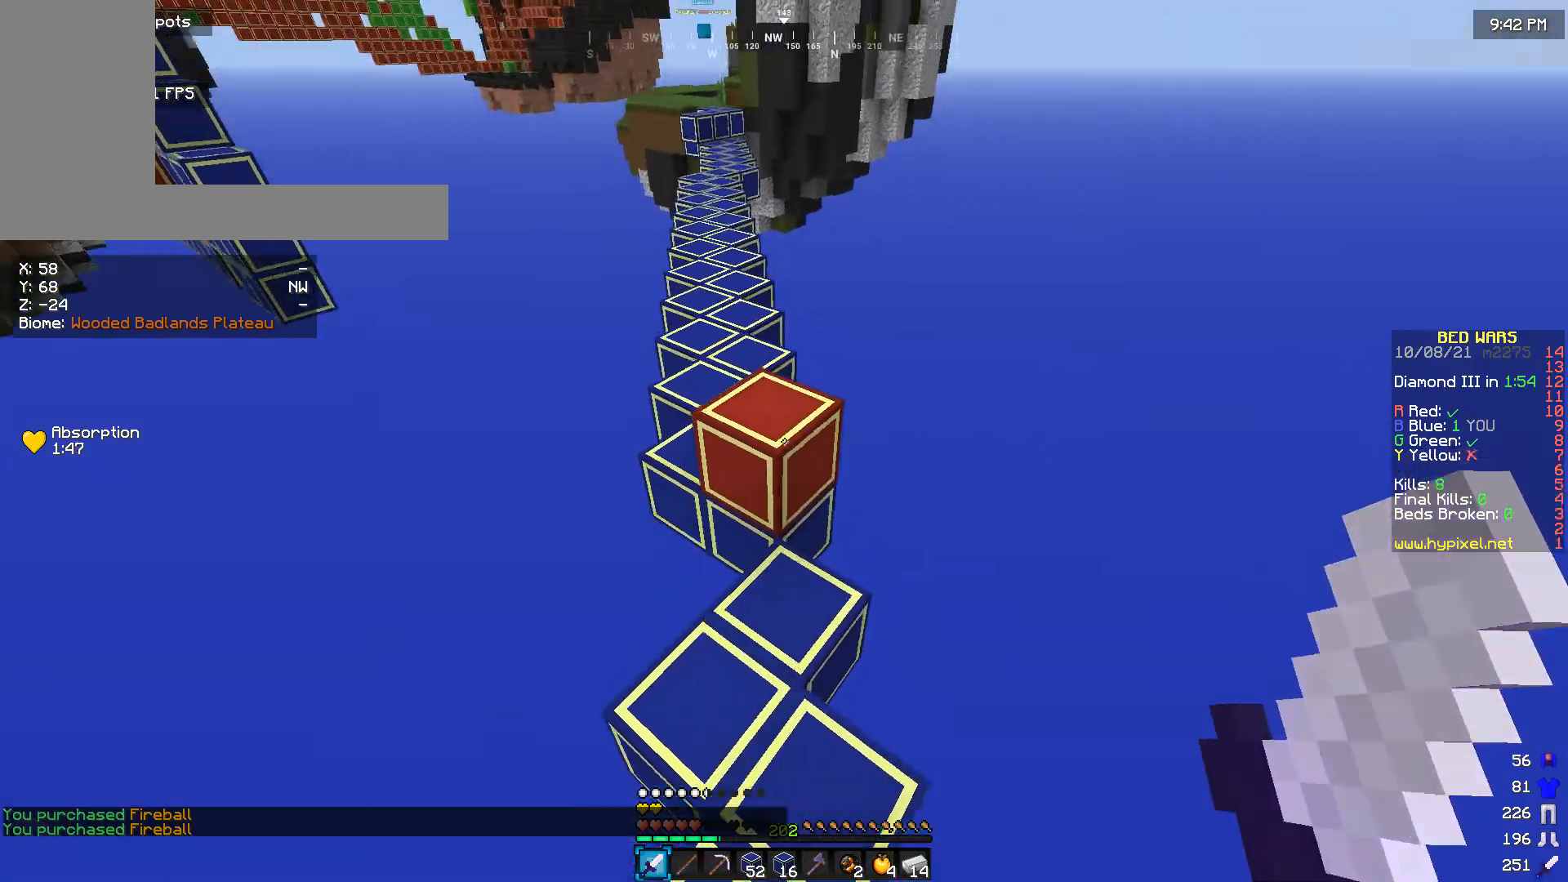
{"keys": ["w"], "mouse": [], "events": [[400, "w", "down"]]}
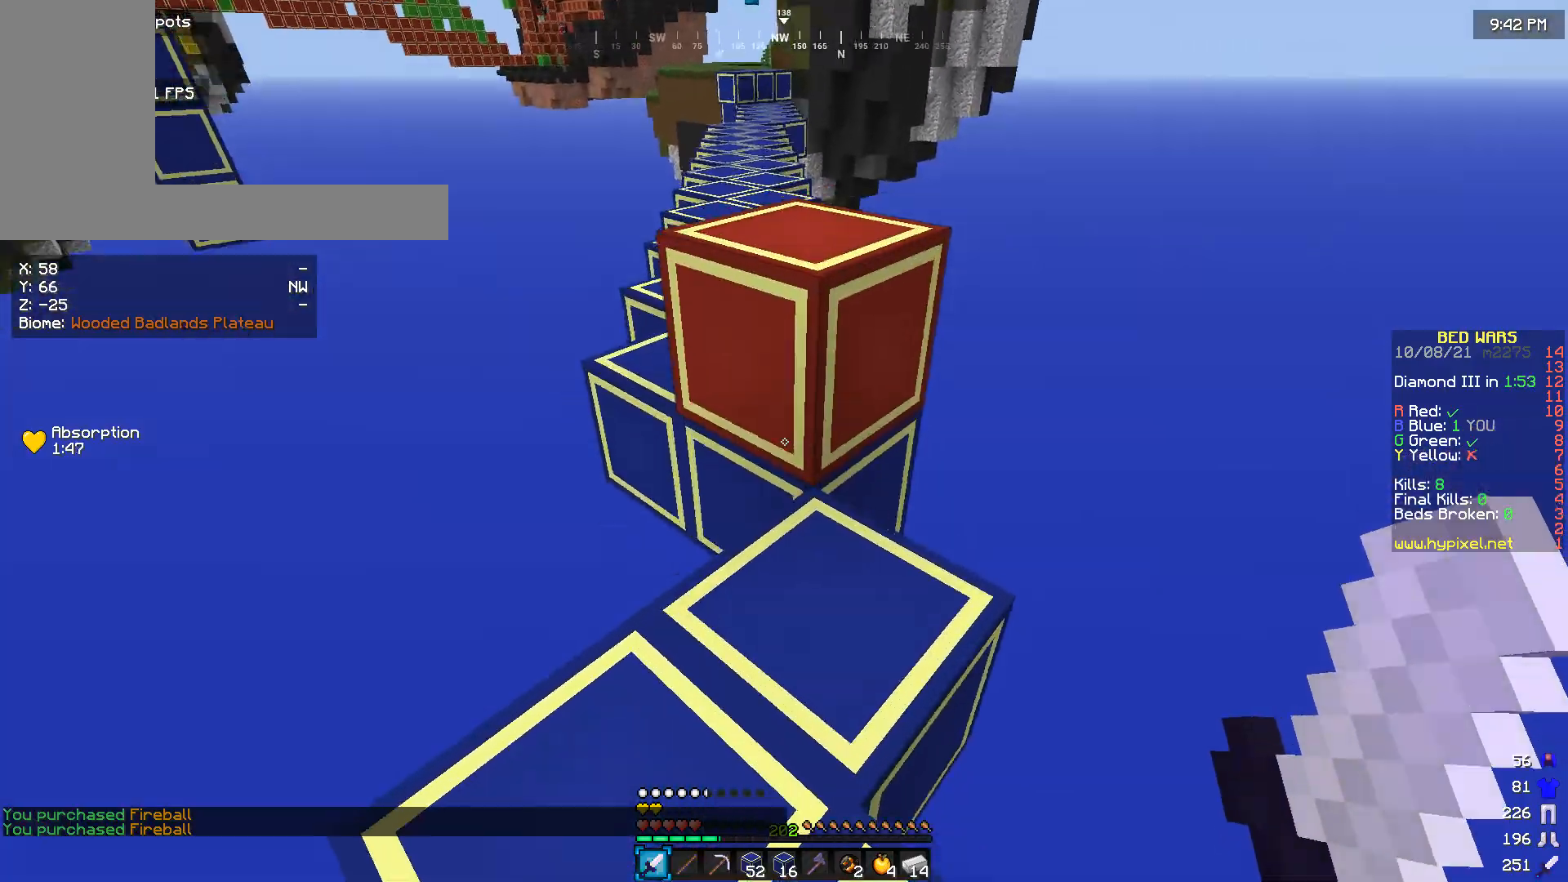
{"keys": ["w"], "mouse": [], "events": []}
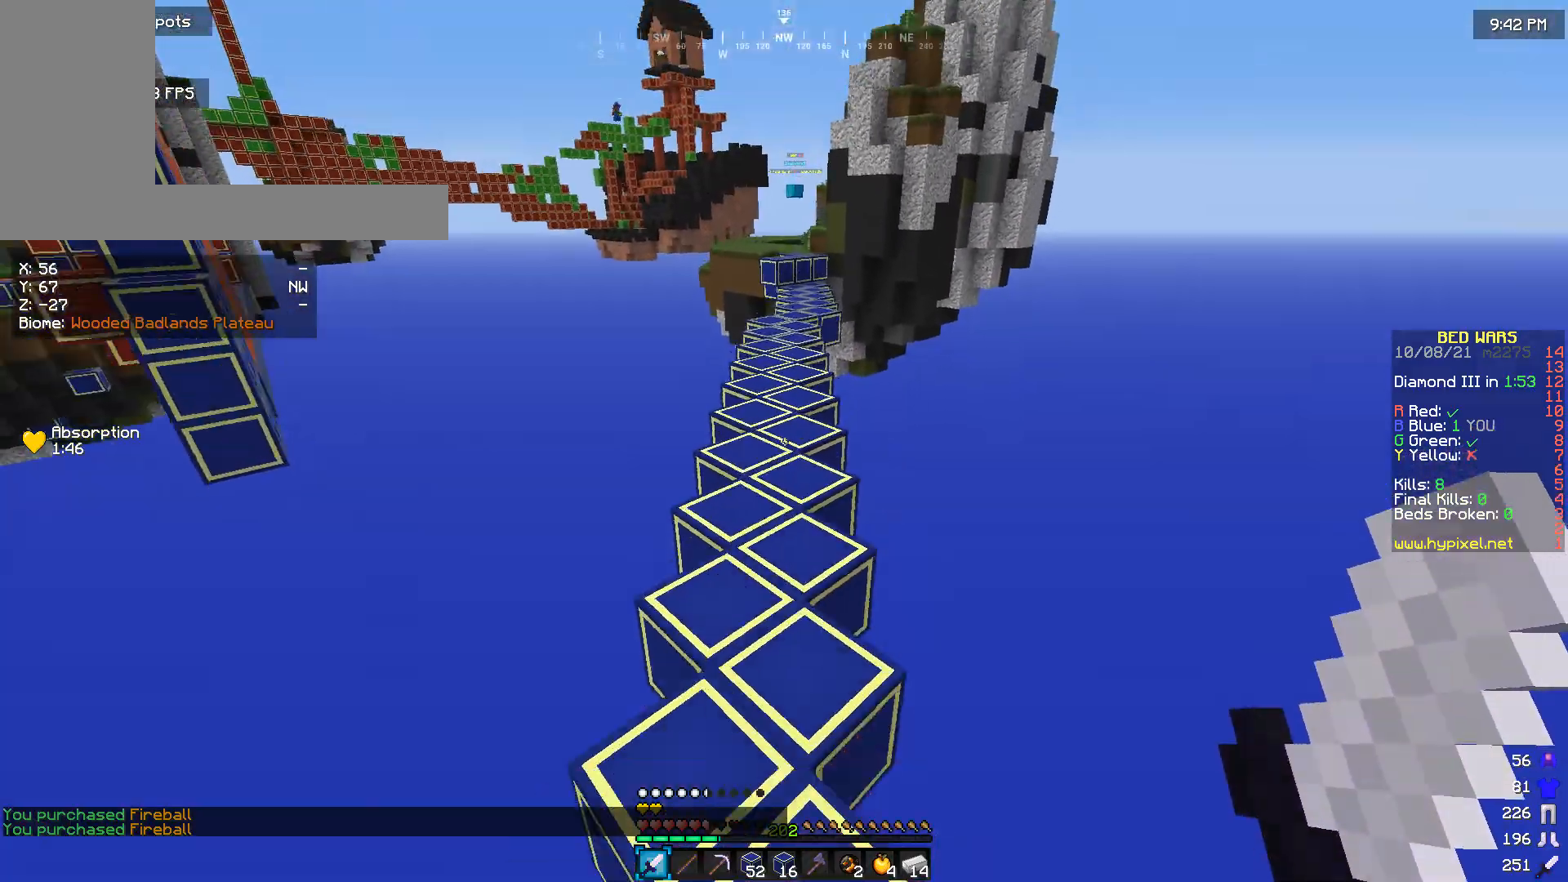
{"keys": ["w"], "mouse": [], "events": []}
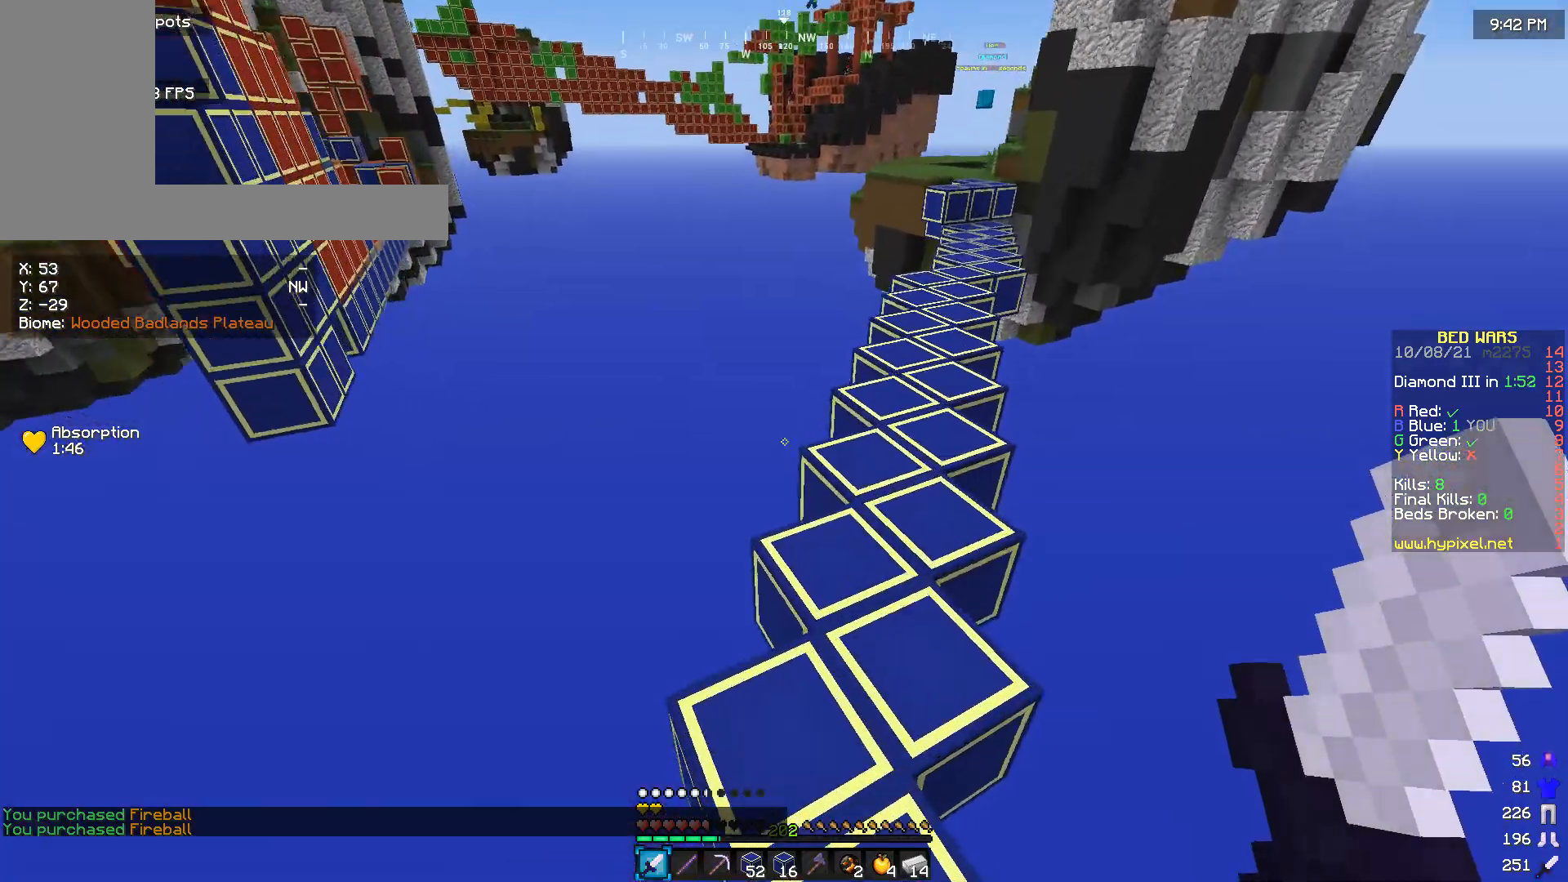
{"keys": ["w"], "mouse": [], "events": []}
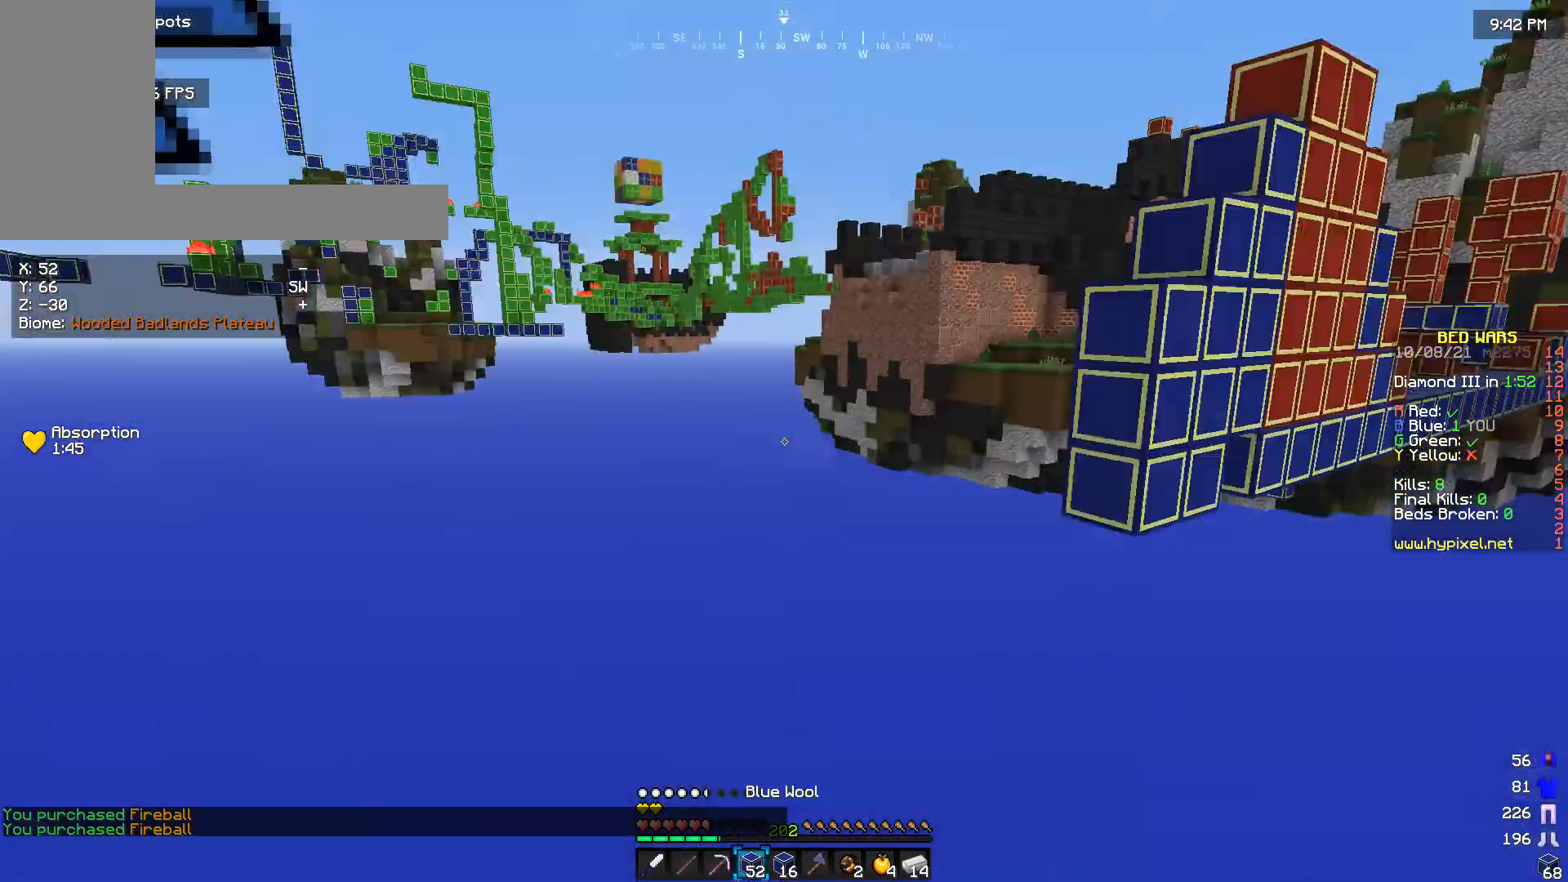
{"keys": ["d"], "mouse": [], "events": [[333, "w", "up"], [433, "d", "down"]]}
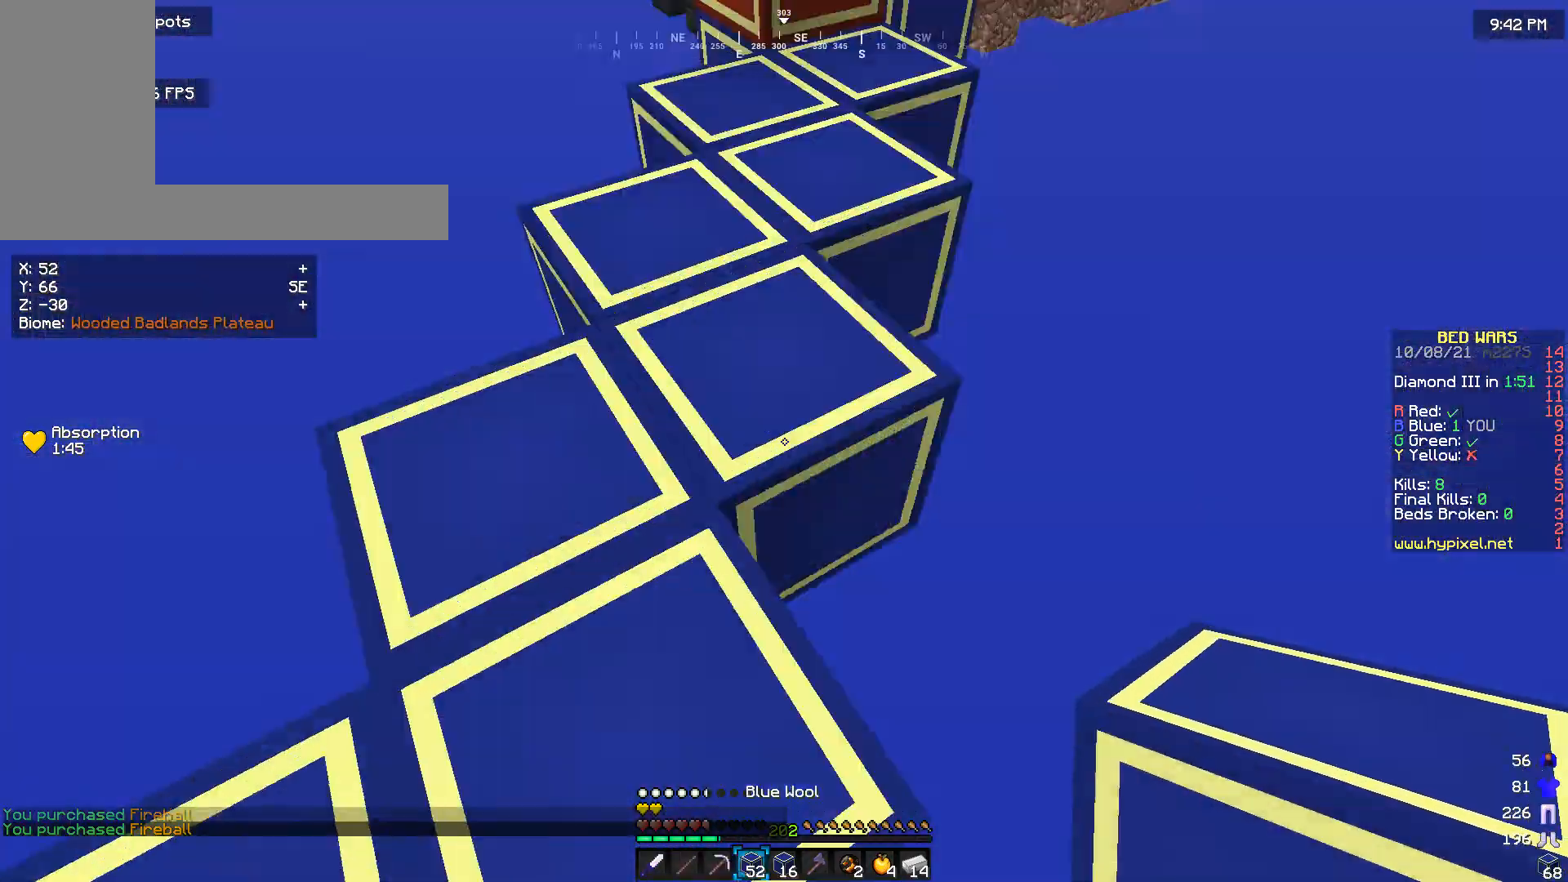
{"keys": ["d", "s"], "mouse": ["right"], "events": [[66, "s", "down"], [266, "mouse_right", "down"]]}
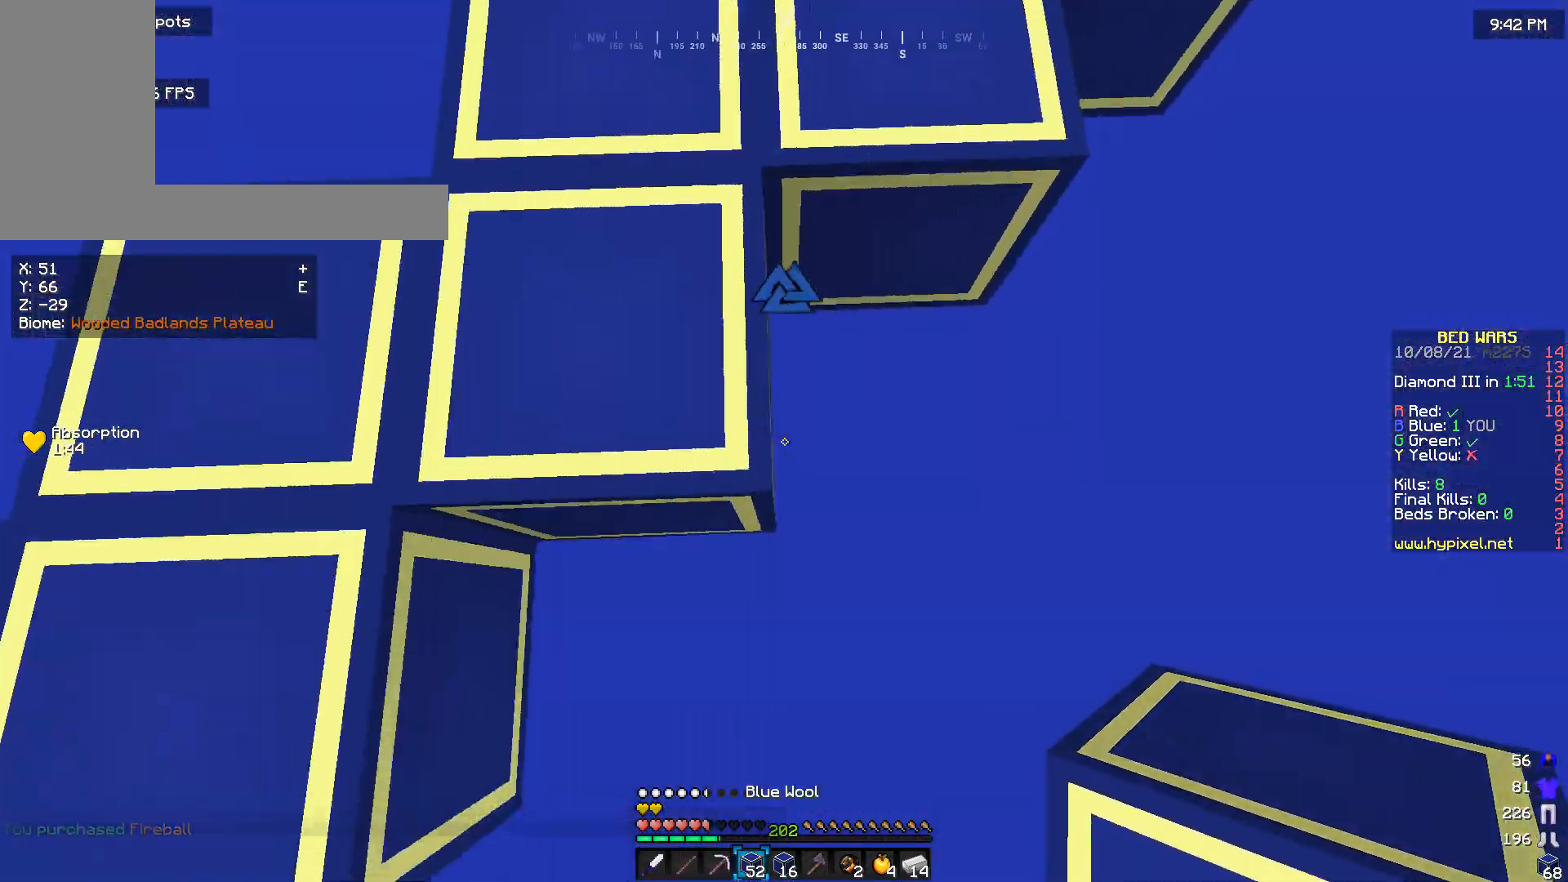
{"keys": ["d", "s"], "mouse": ["right"], "events": [[33, "mouse_right", "up"], [100, "mouse_right", "down"], [366, "mouse_right", "up"], [466, "mouse_right", "down"]]}
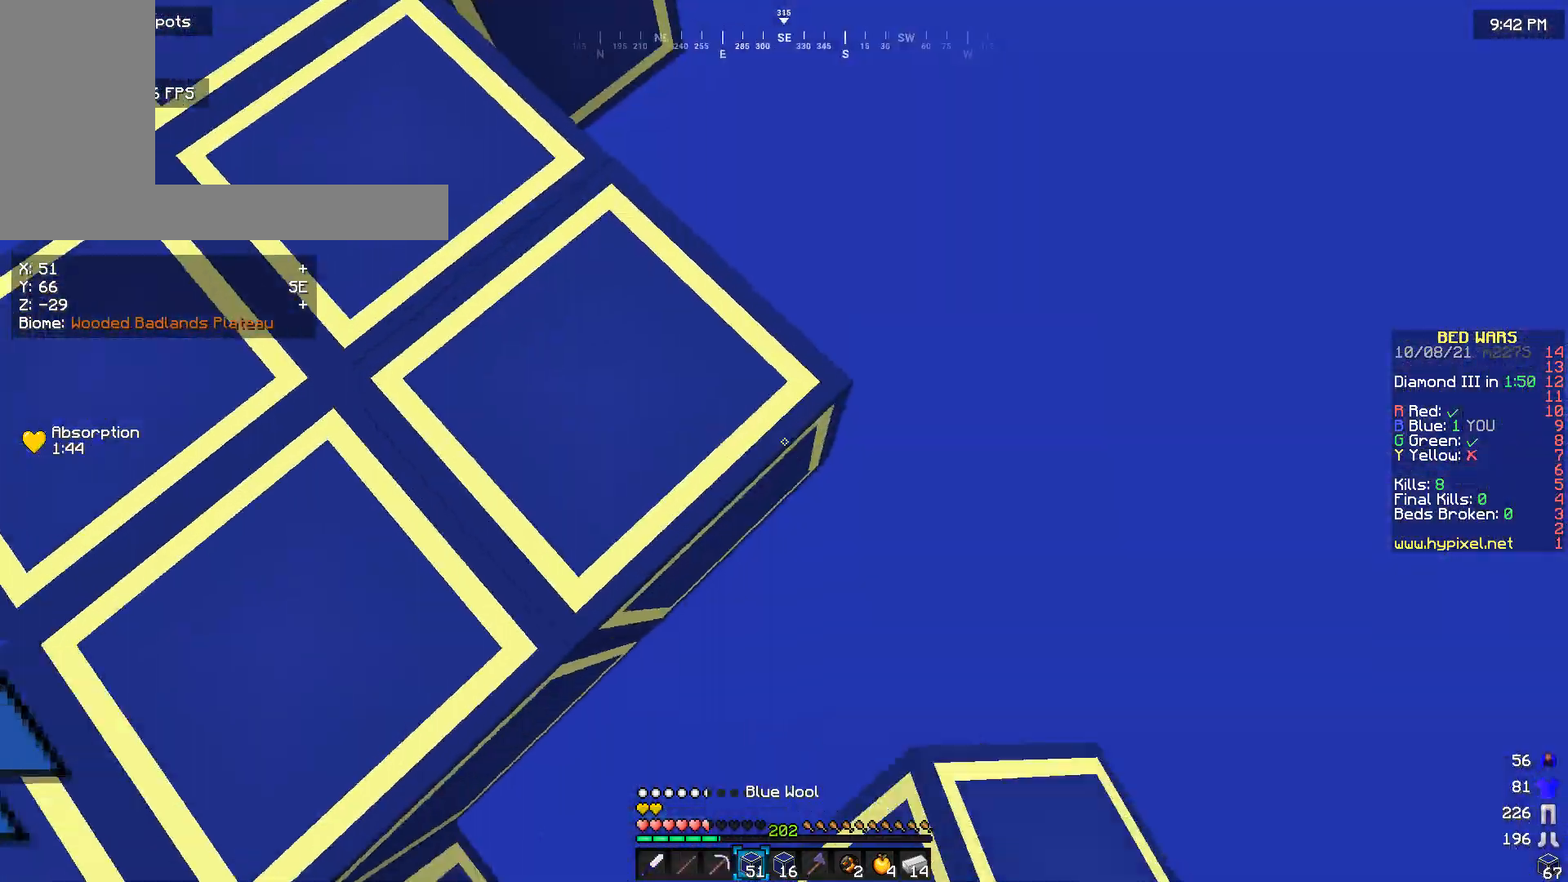
{"keys": ["d", "s"], "mouse": ["right"], "events": [[33, "mouse_right", "up"], [133, "mouse_right", "down"], [233, "mouse_right", "up"], [300, "mouse_right", "down"], [366, "mouse_right", "up"], [500, "mouse_right", "down"]]}
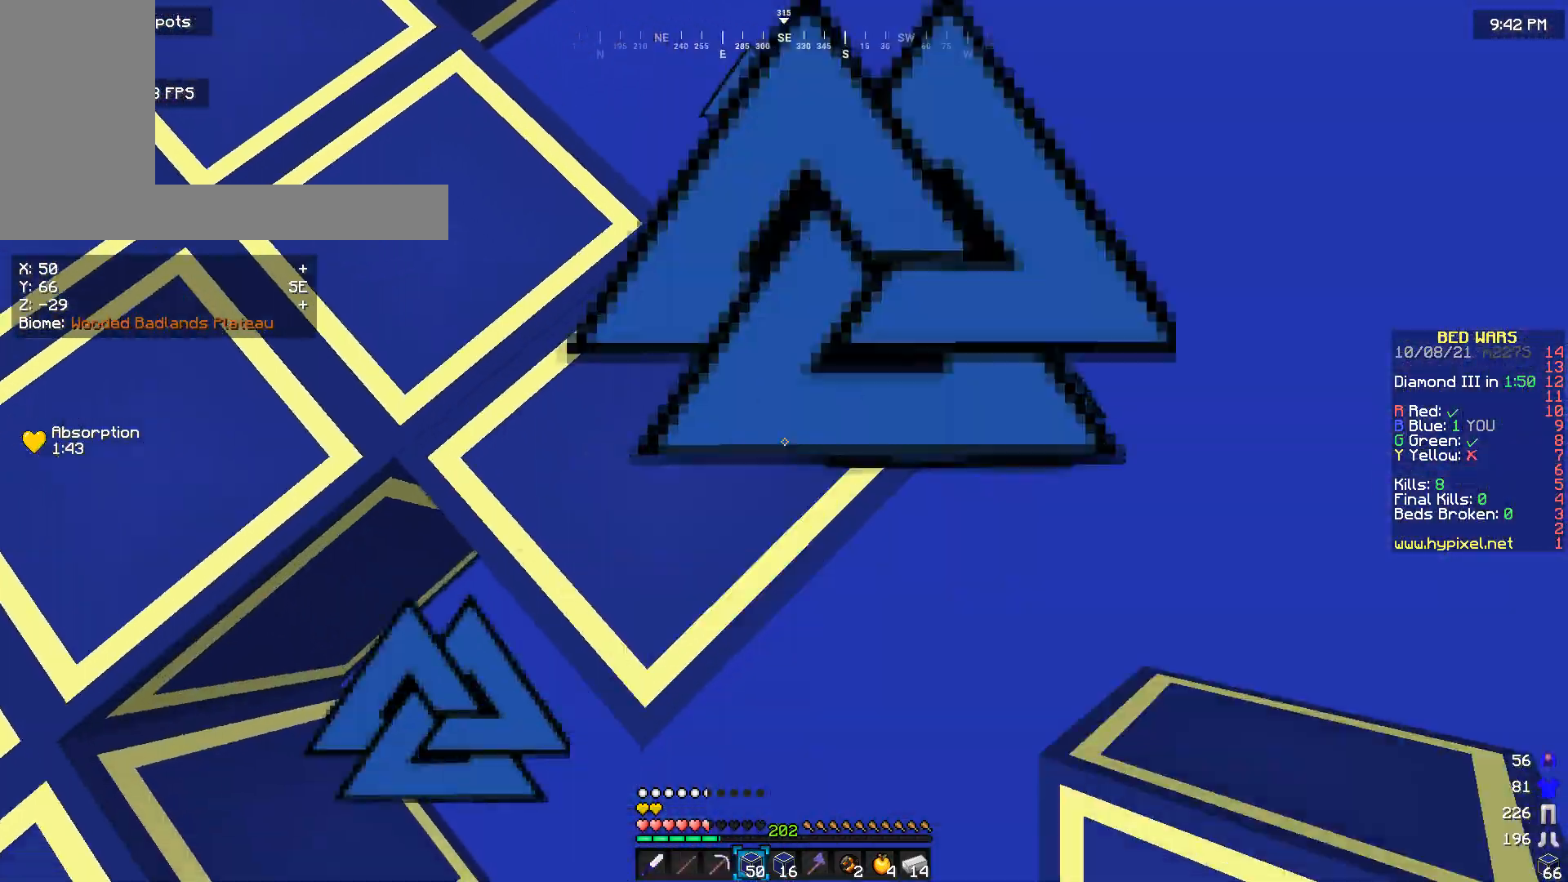
{"keys": ["d", "s"], "mouse": ["right"], "events": [[100, "mouse_right", "up"], [166, "mouse_right", "down"], [266, "mouse_right", "up"], [333, "mouse_right", "down"]]}
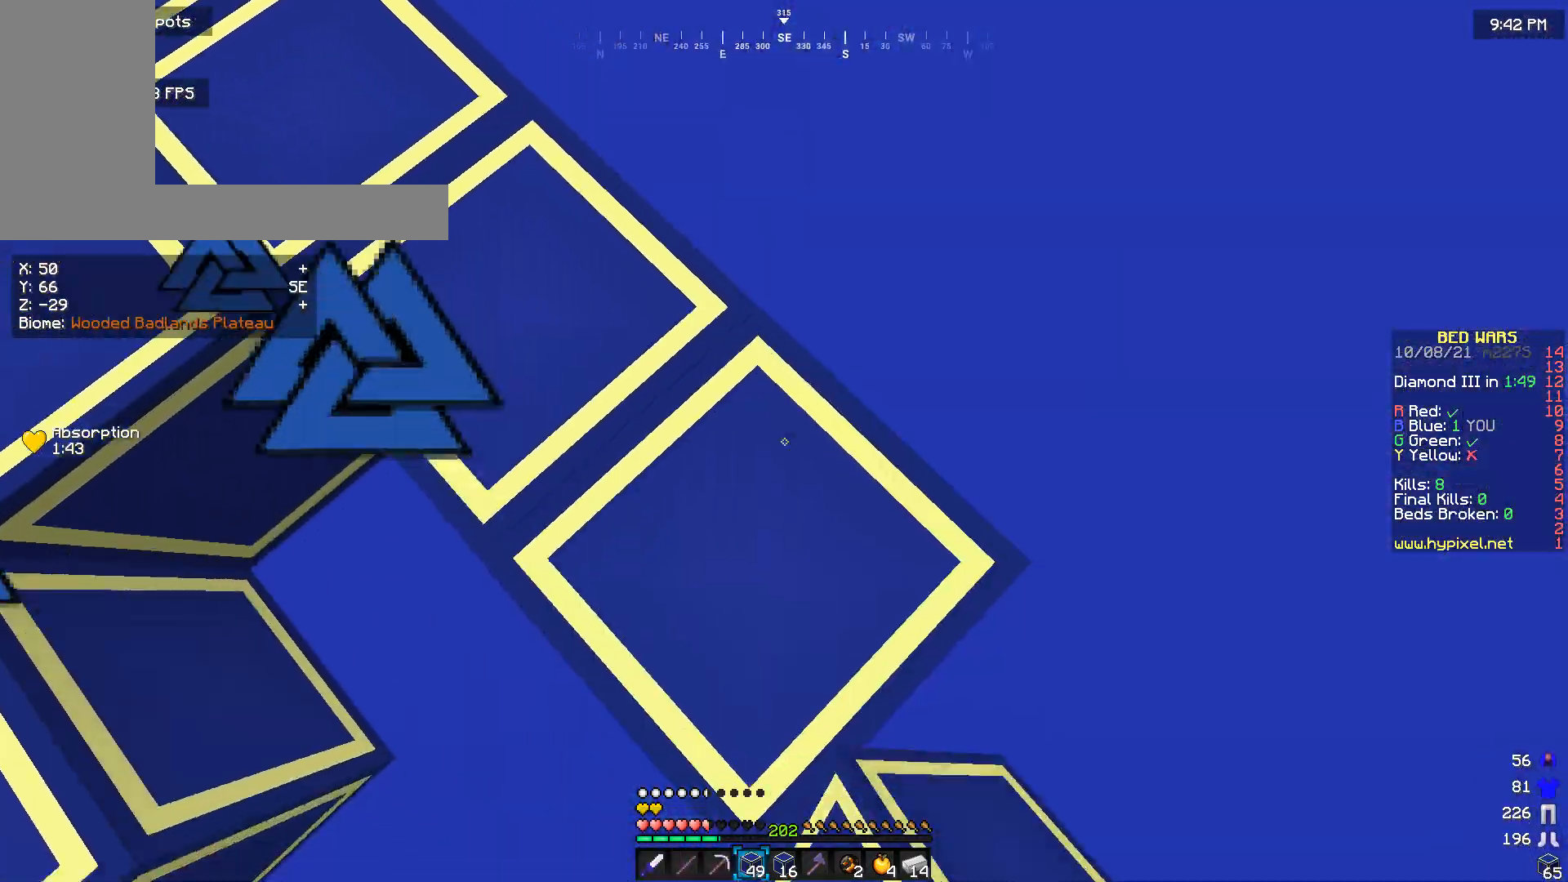
{"keys": ["s"], "mouse": ["right"], "events": [[500, "d", "up"]]}
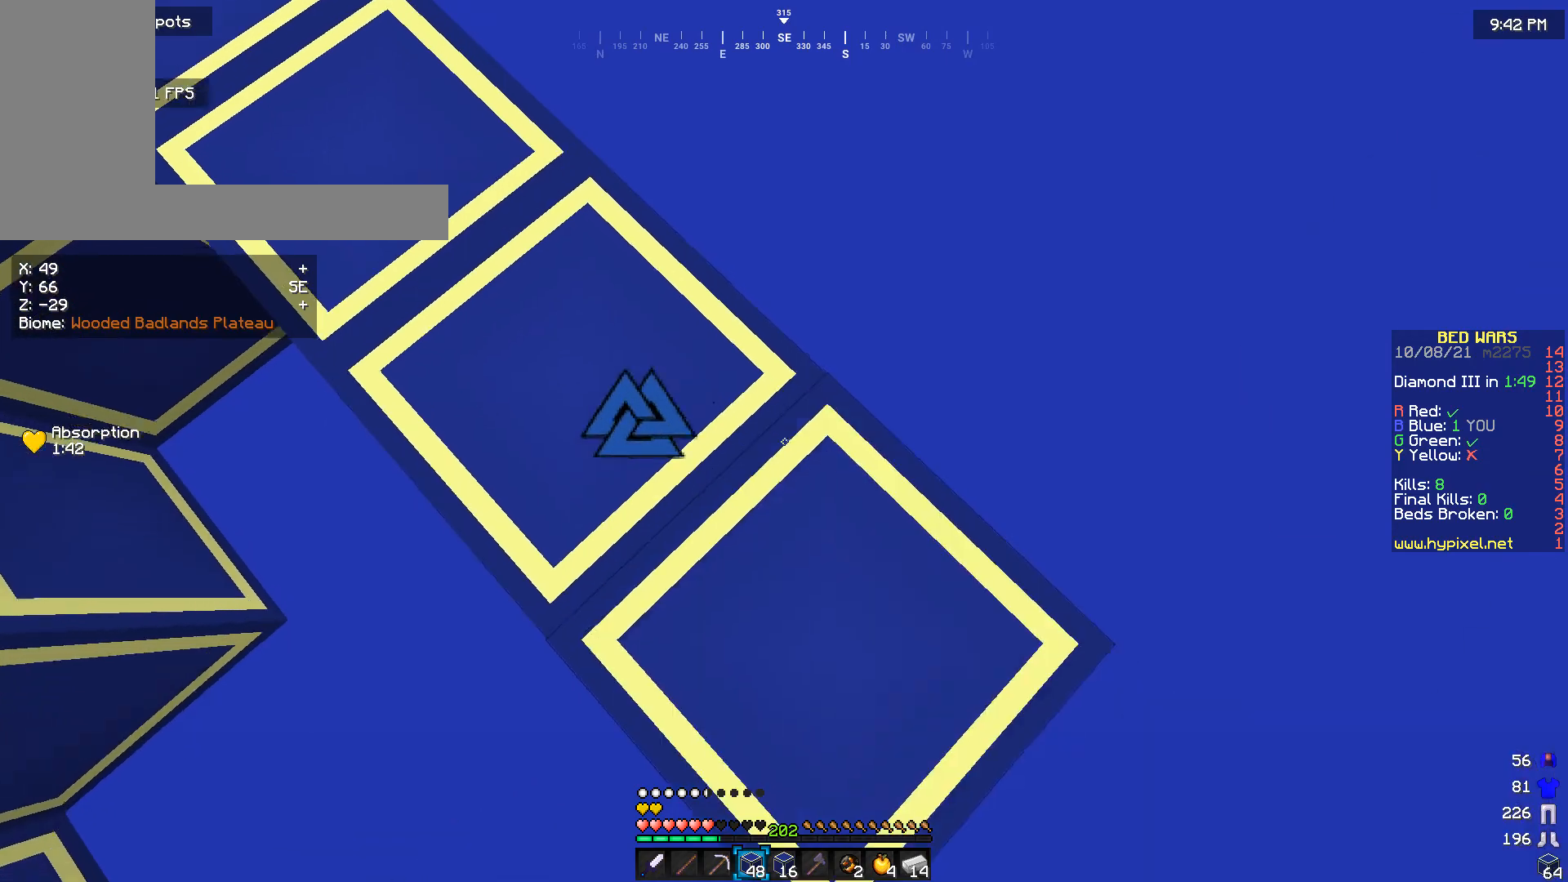
{"keys": ["s"], "mouse": [], "events": [[66, "s", "up"], [100, "mouse_right", "up"], [500, "s", "down"]]}
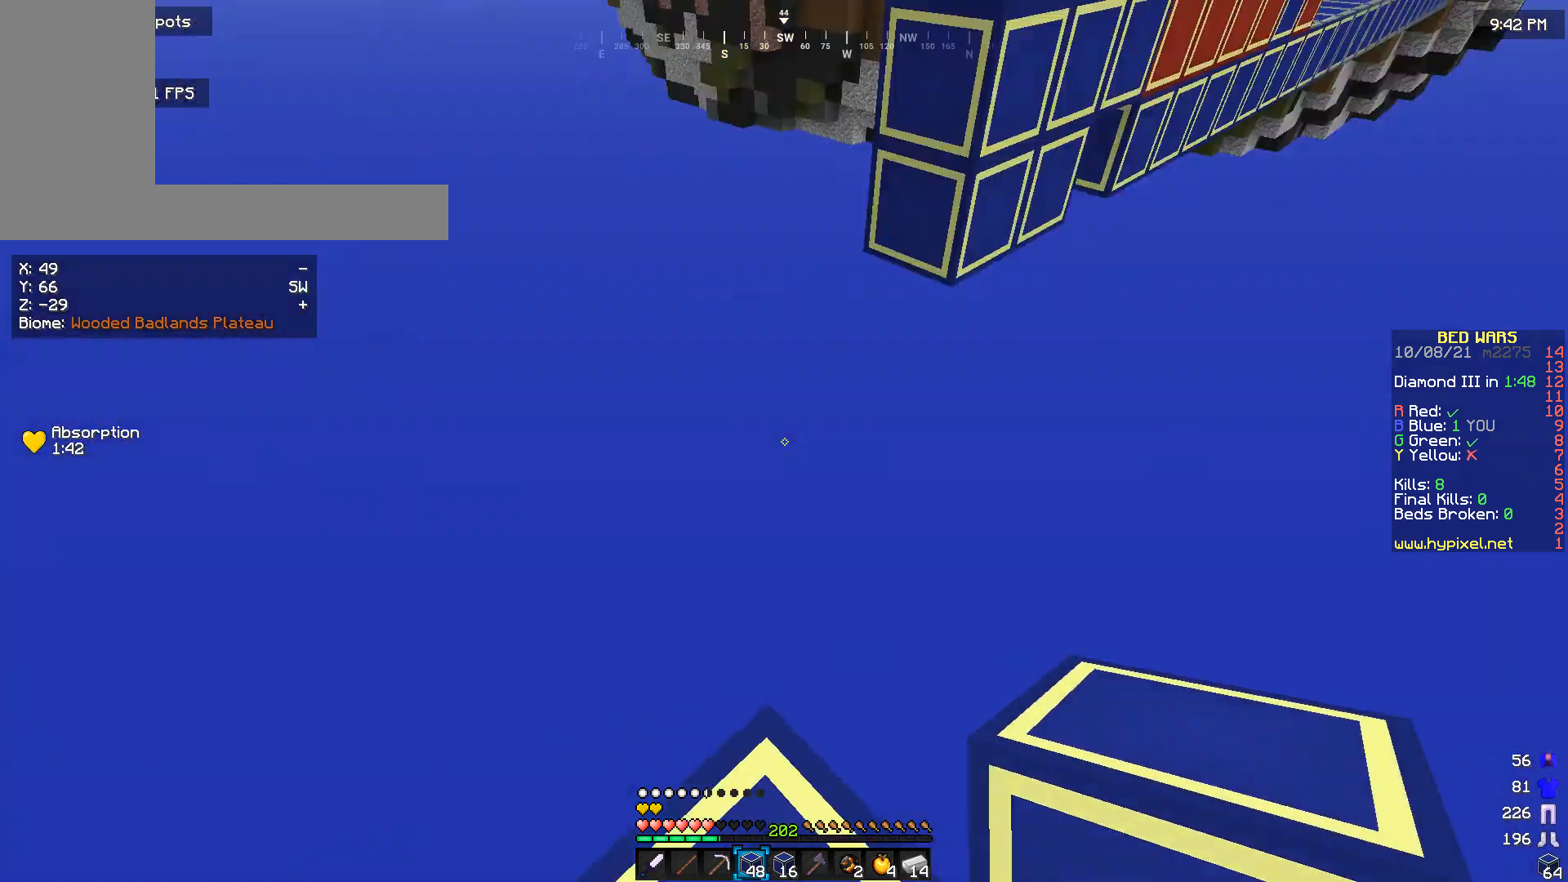
{"keys": ["a", "s"], "mouse": [], "events": [[100, "a", "down"]]}
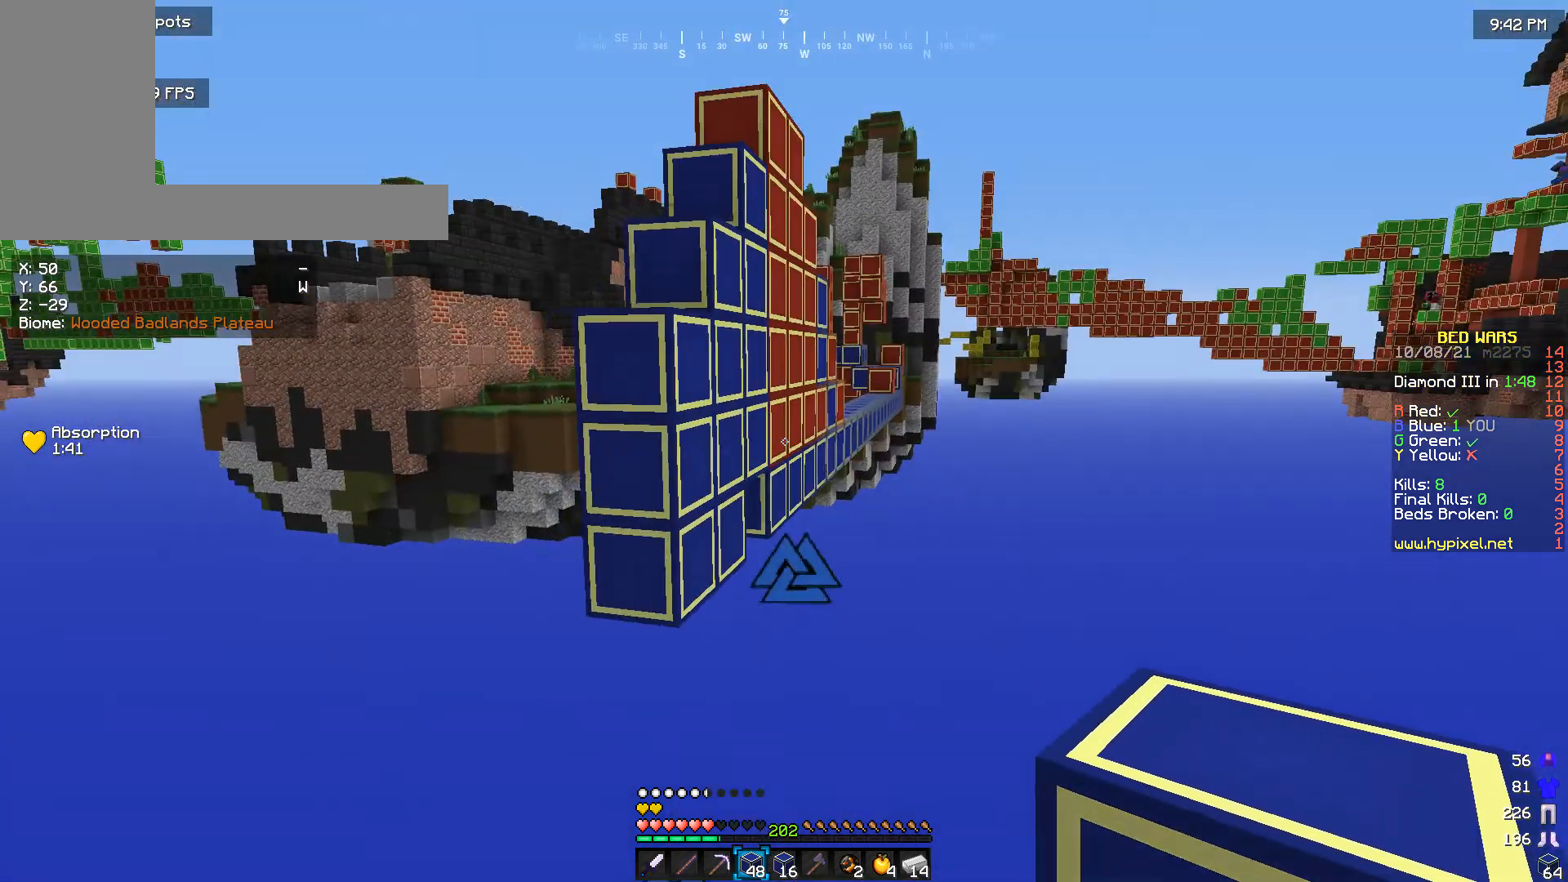
{"keys": ["s"], "mouse": [], "events": [[166, "a", "up"]]}
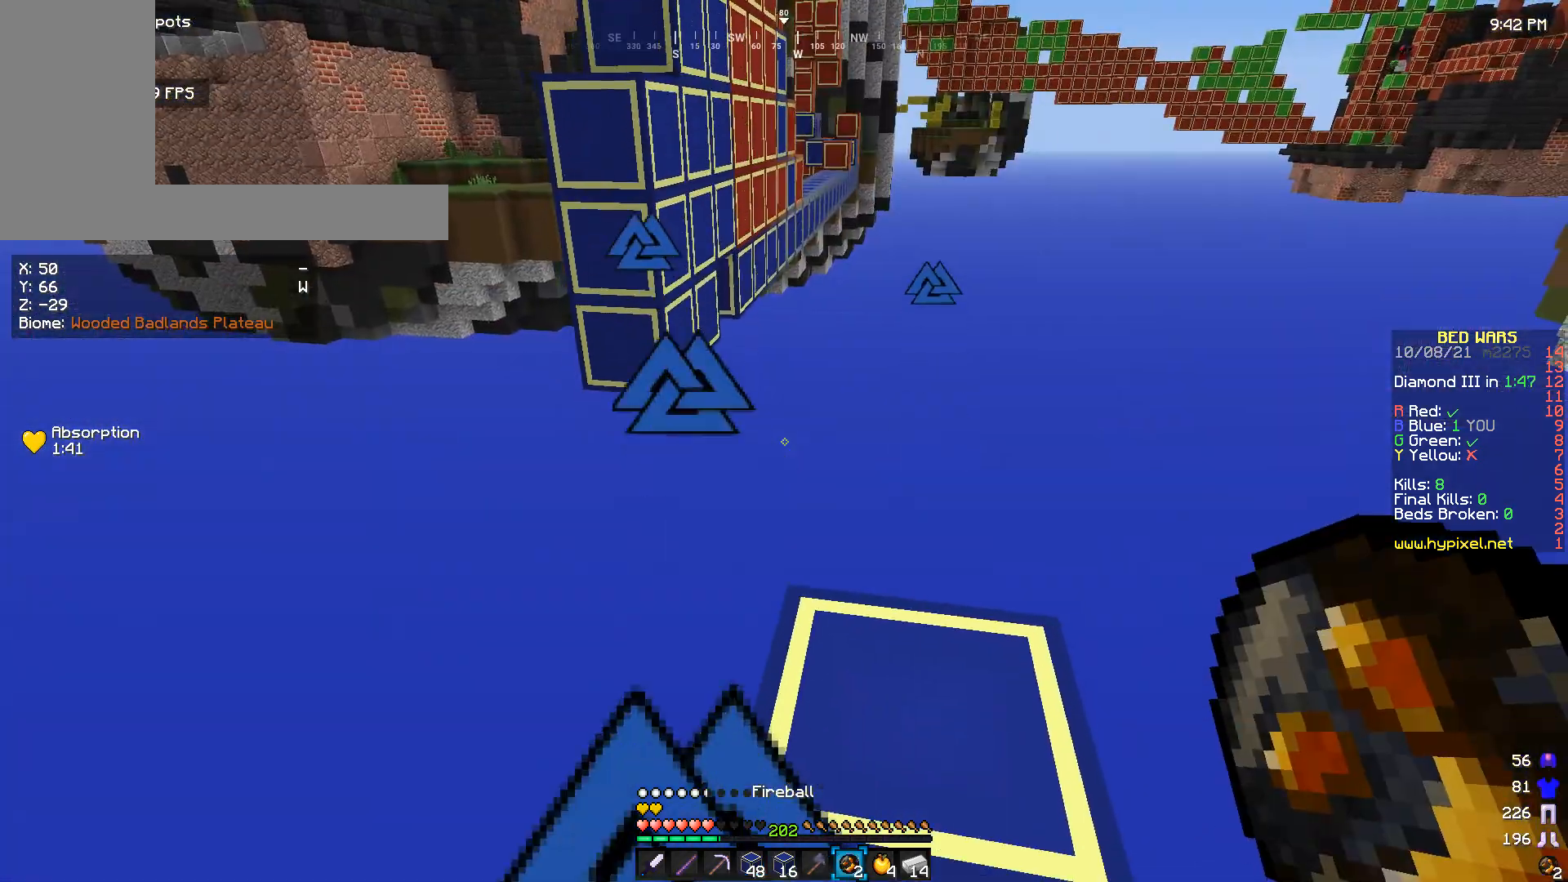
{"keys": ["w"], "mouse": ["right"], "events": [[66, "s", "up"], [266, "w", "down"], [433, "mouse_right", "down"]]}
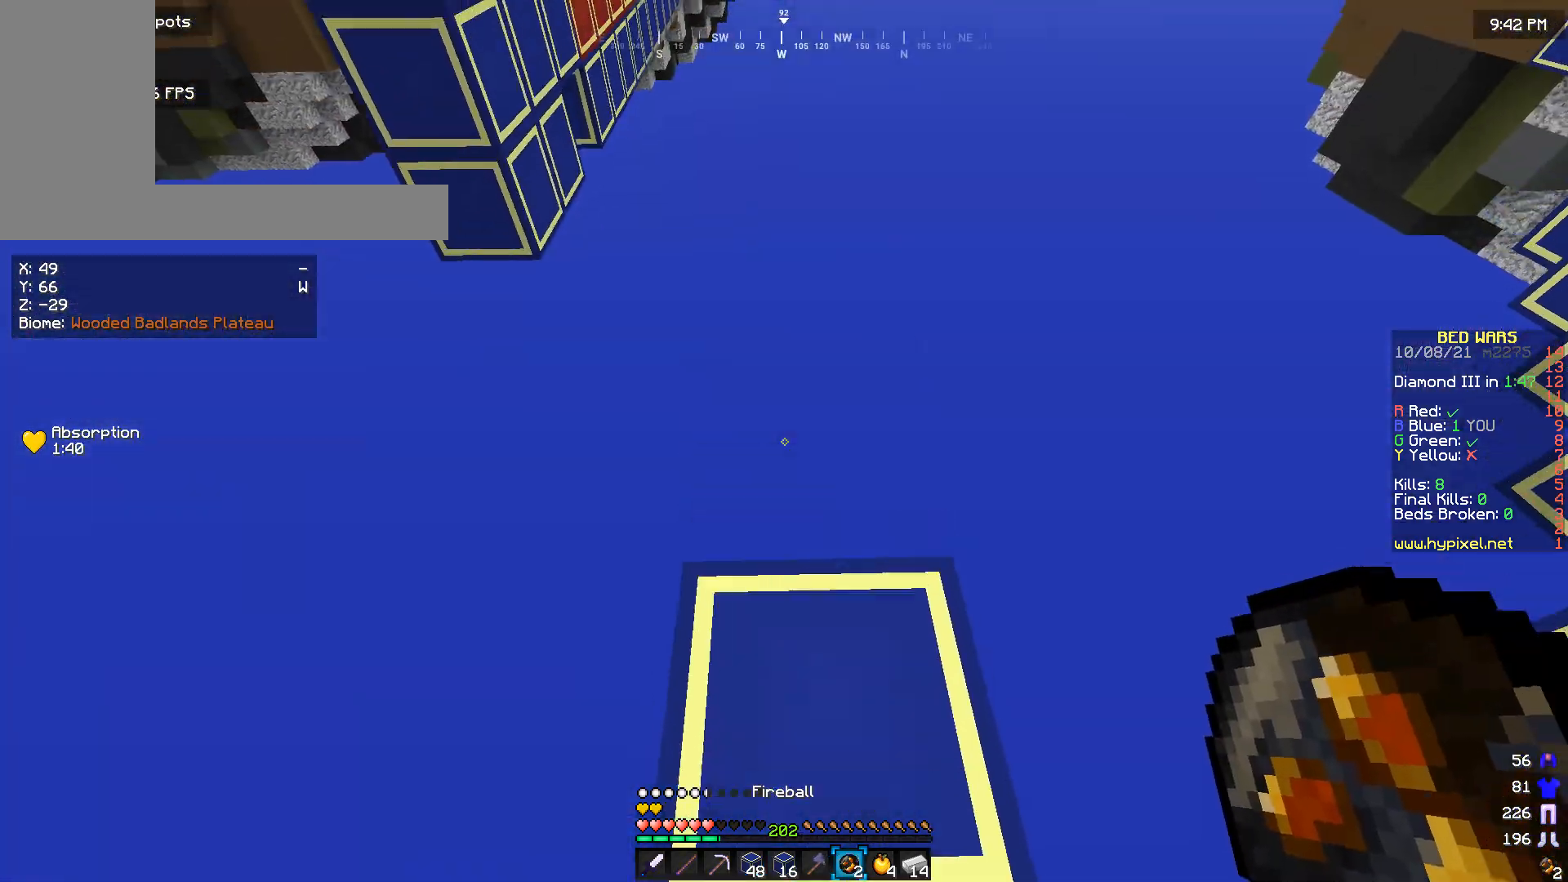
{"keys": ["s"], "mouse": [], "events": [[66, "mouse_right", "up"], [333, "w", "up"], [400, "s", "down"]]}
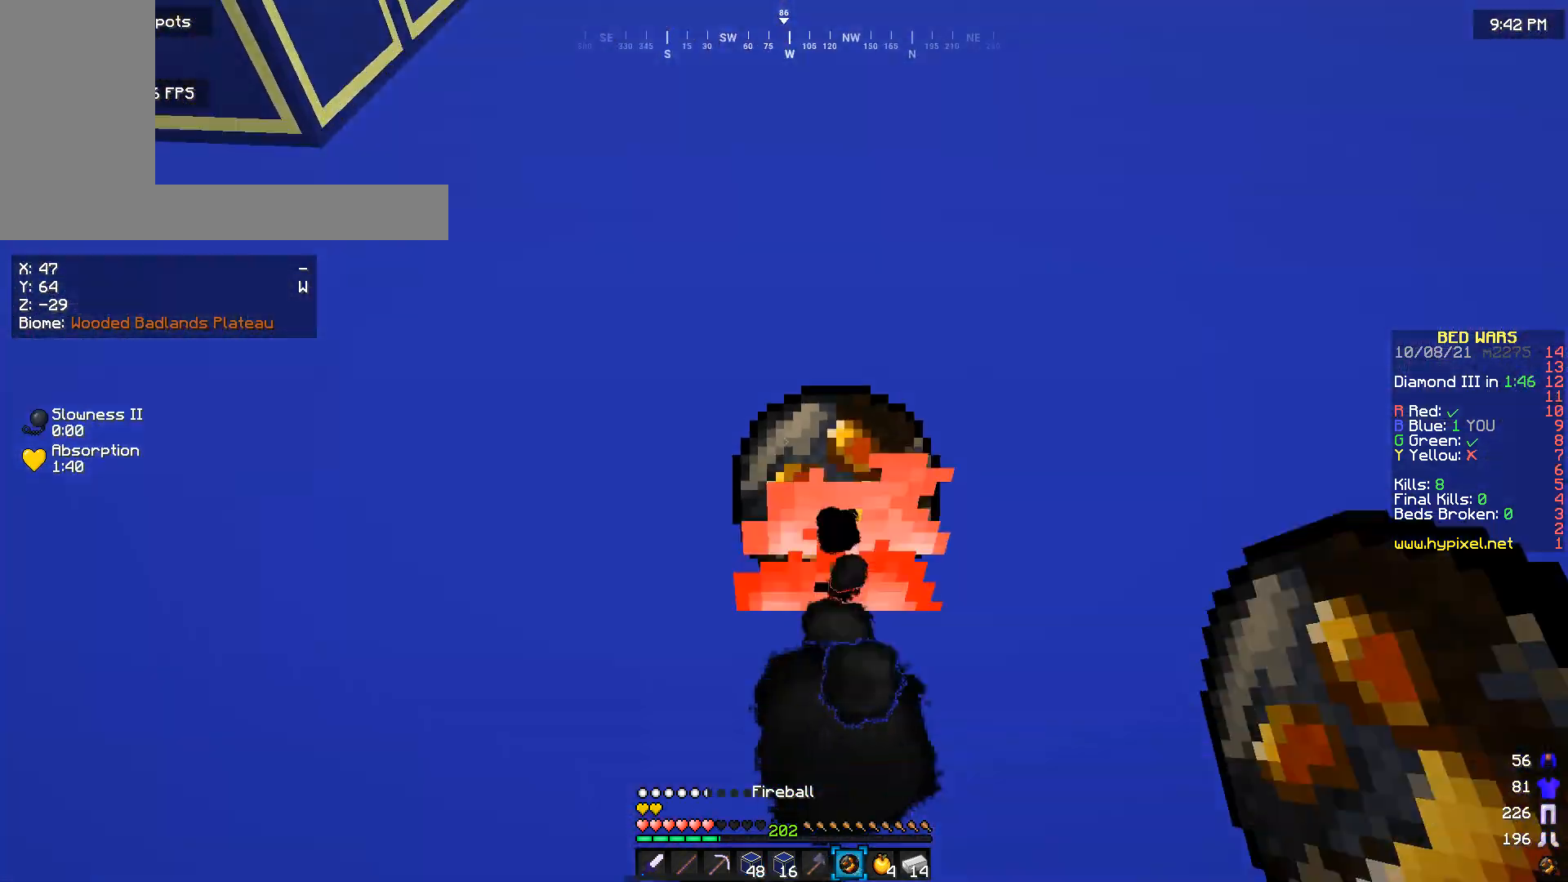
{"keys": [], "mouse": [], "events": [[100, "s", "up"]]}
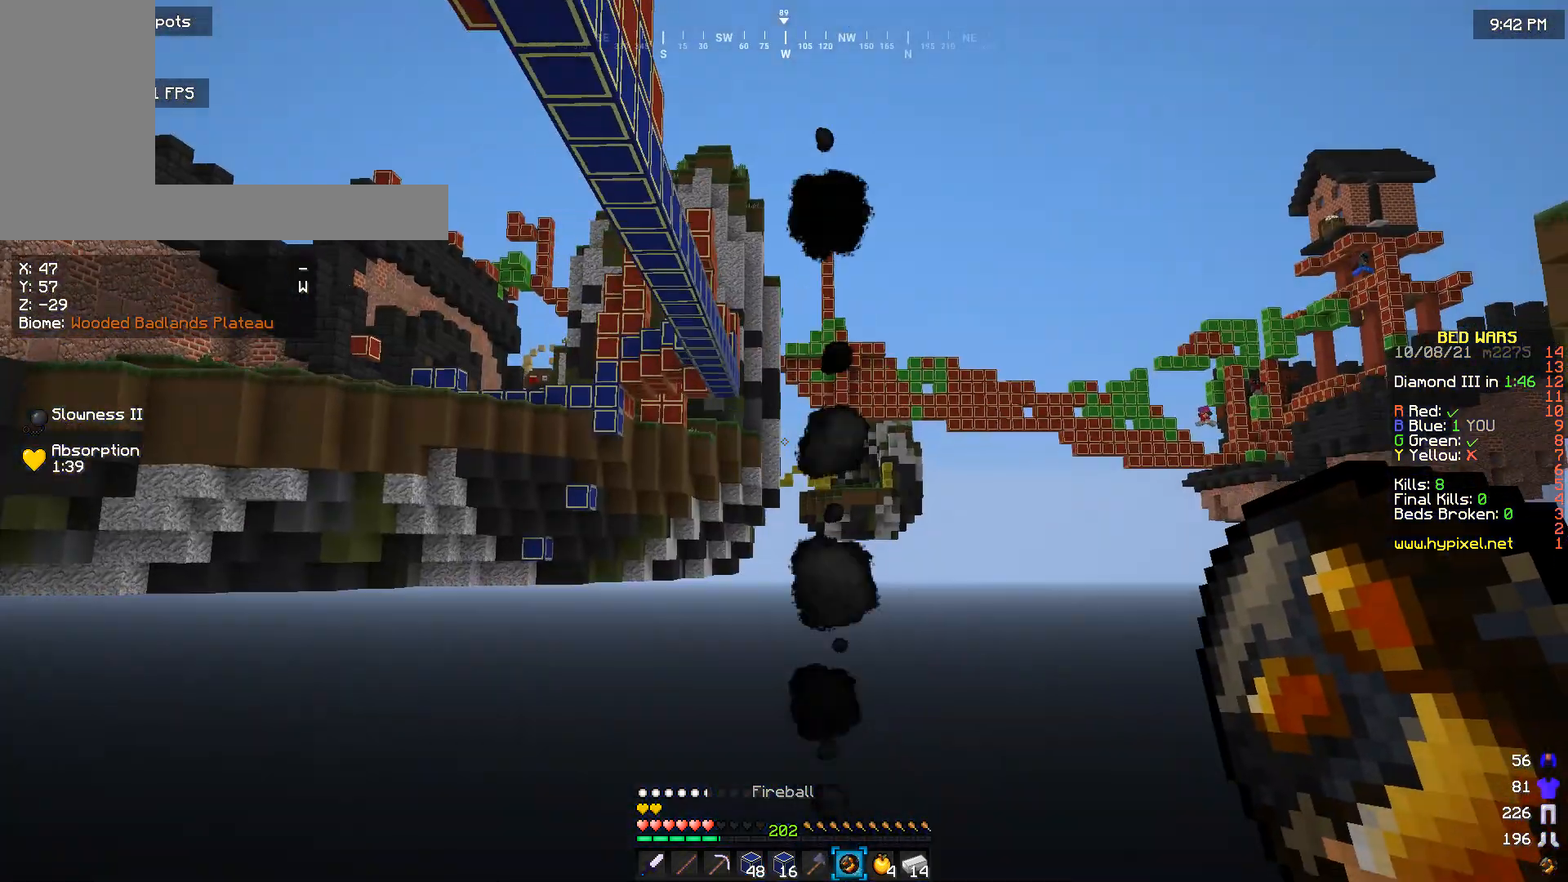
{"keys": [], "mouse": [], "events": []}
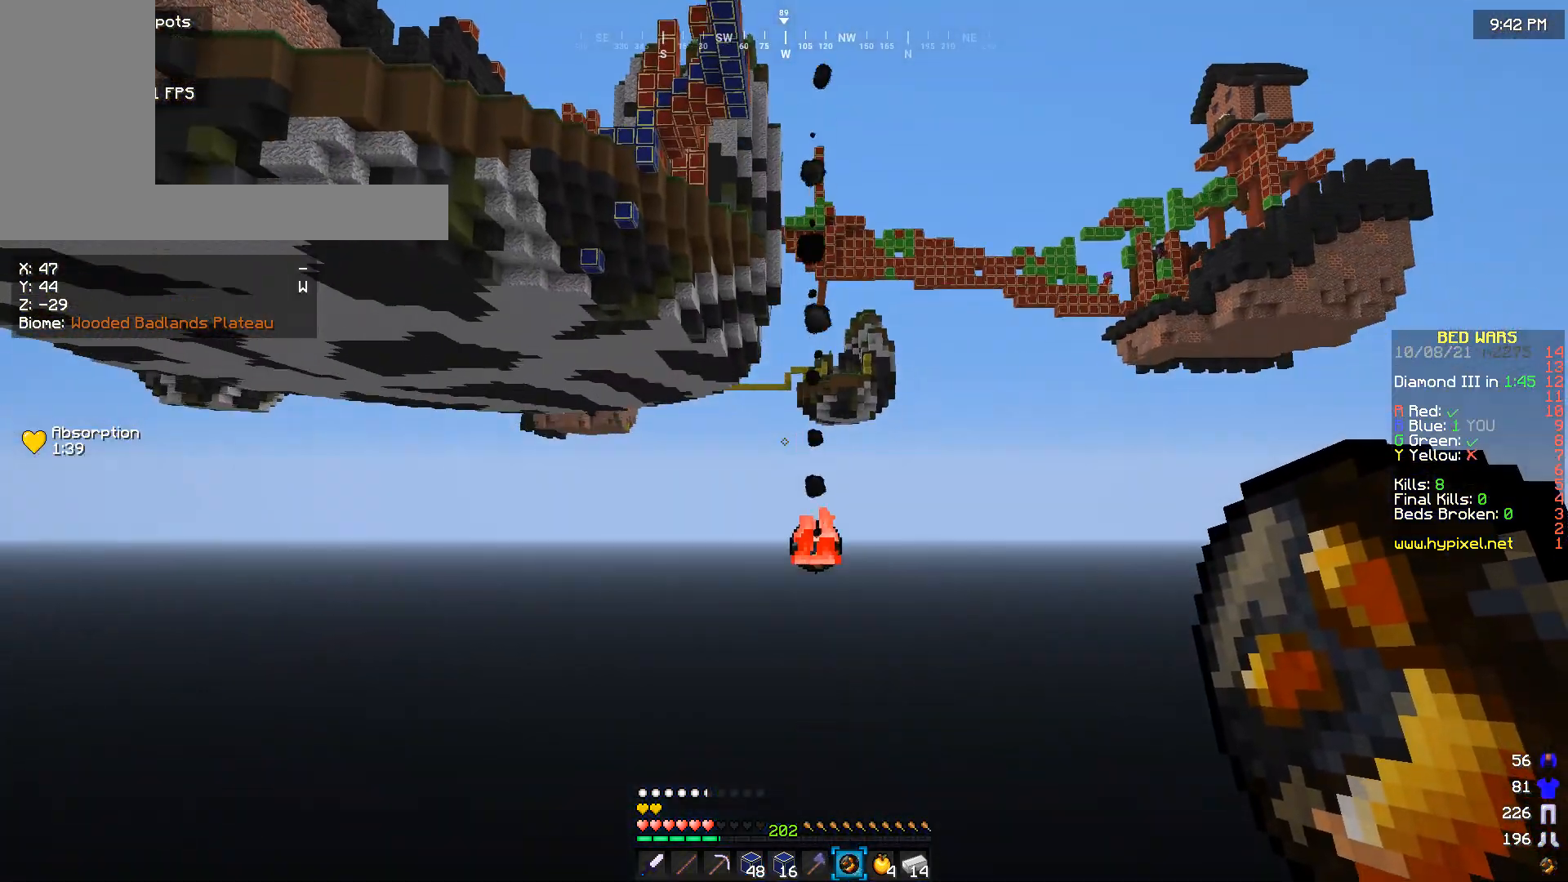
{"keys": [], "mouse": [], "events": []}
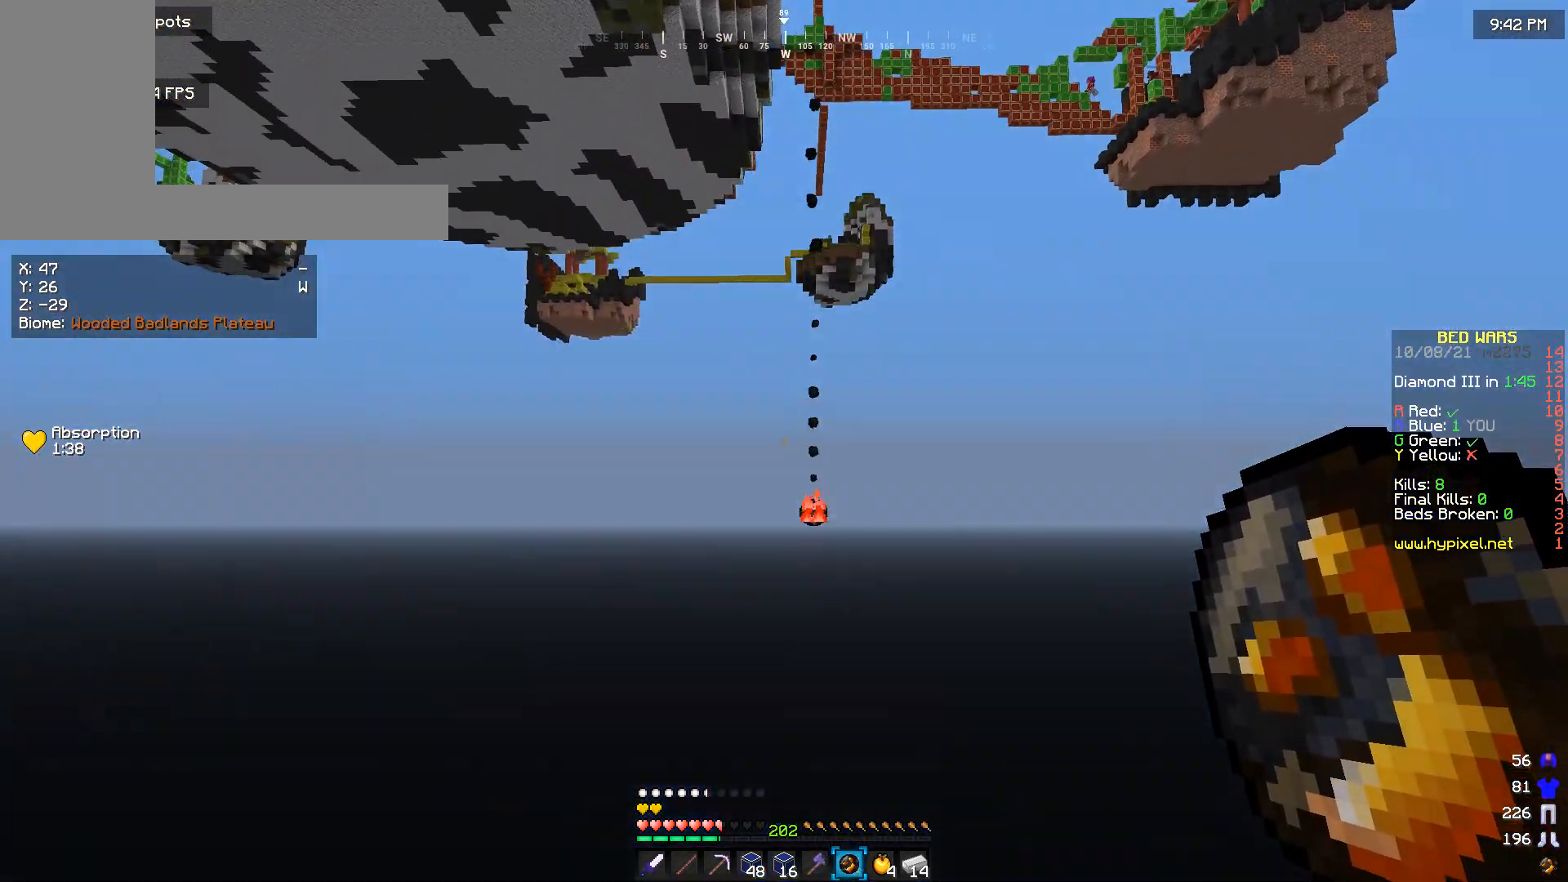
{"keys": [], "mouse": [], "events": []}
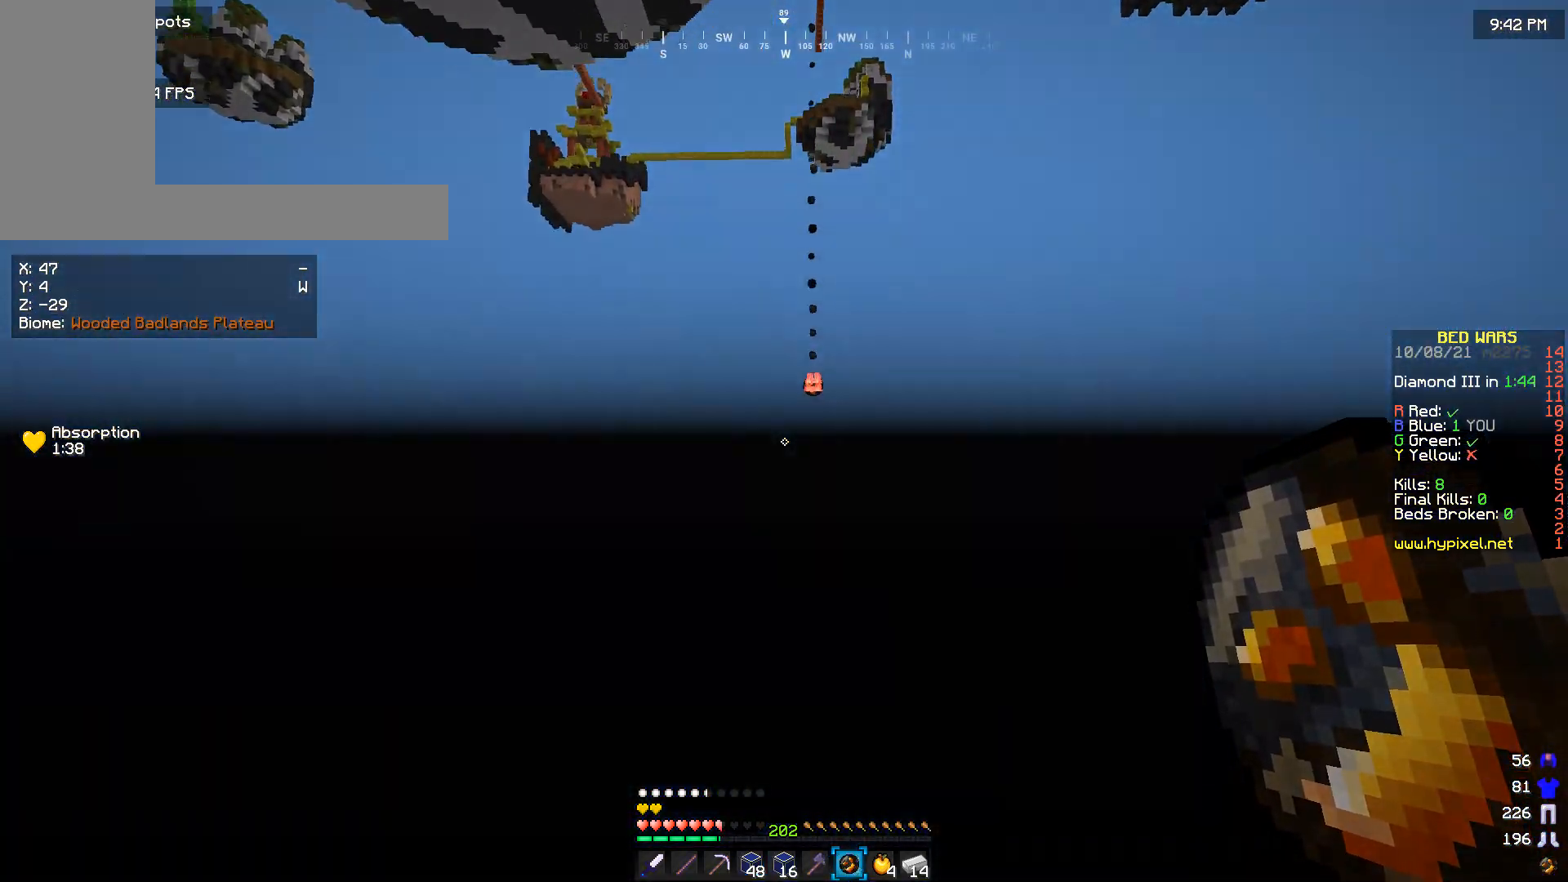
{"keys": [], "mouse": [], "events": []}
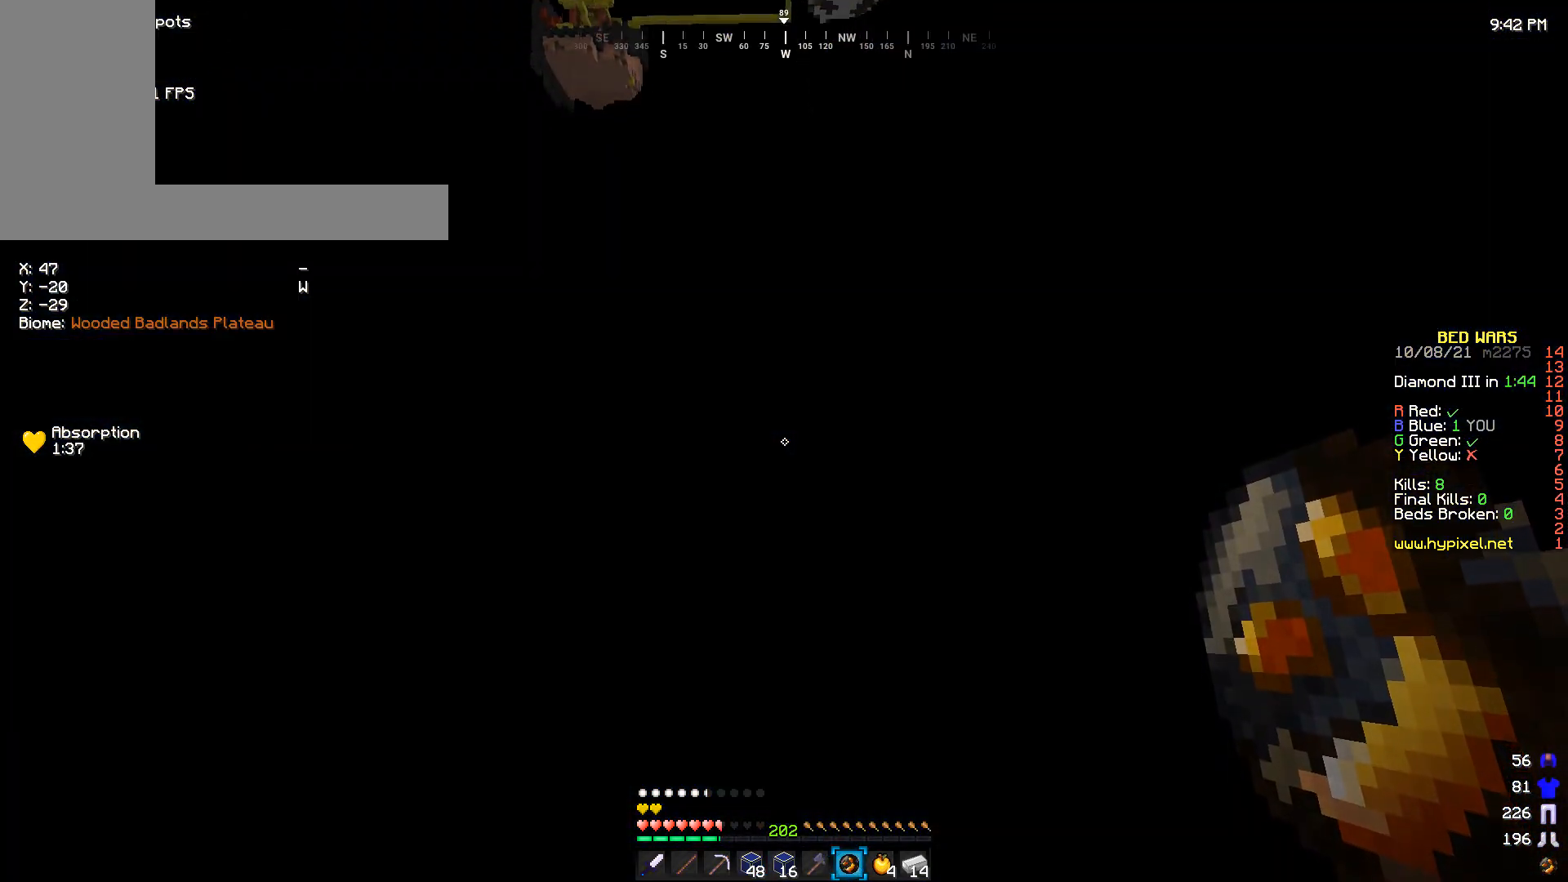
{"keys": [], "mouse": [], "events": []}
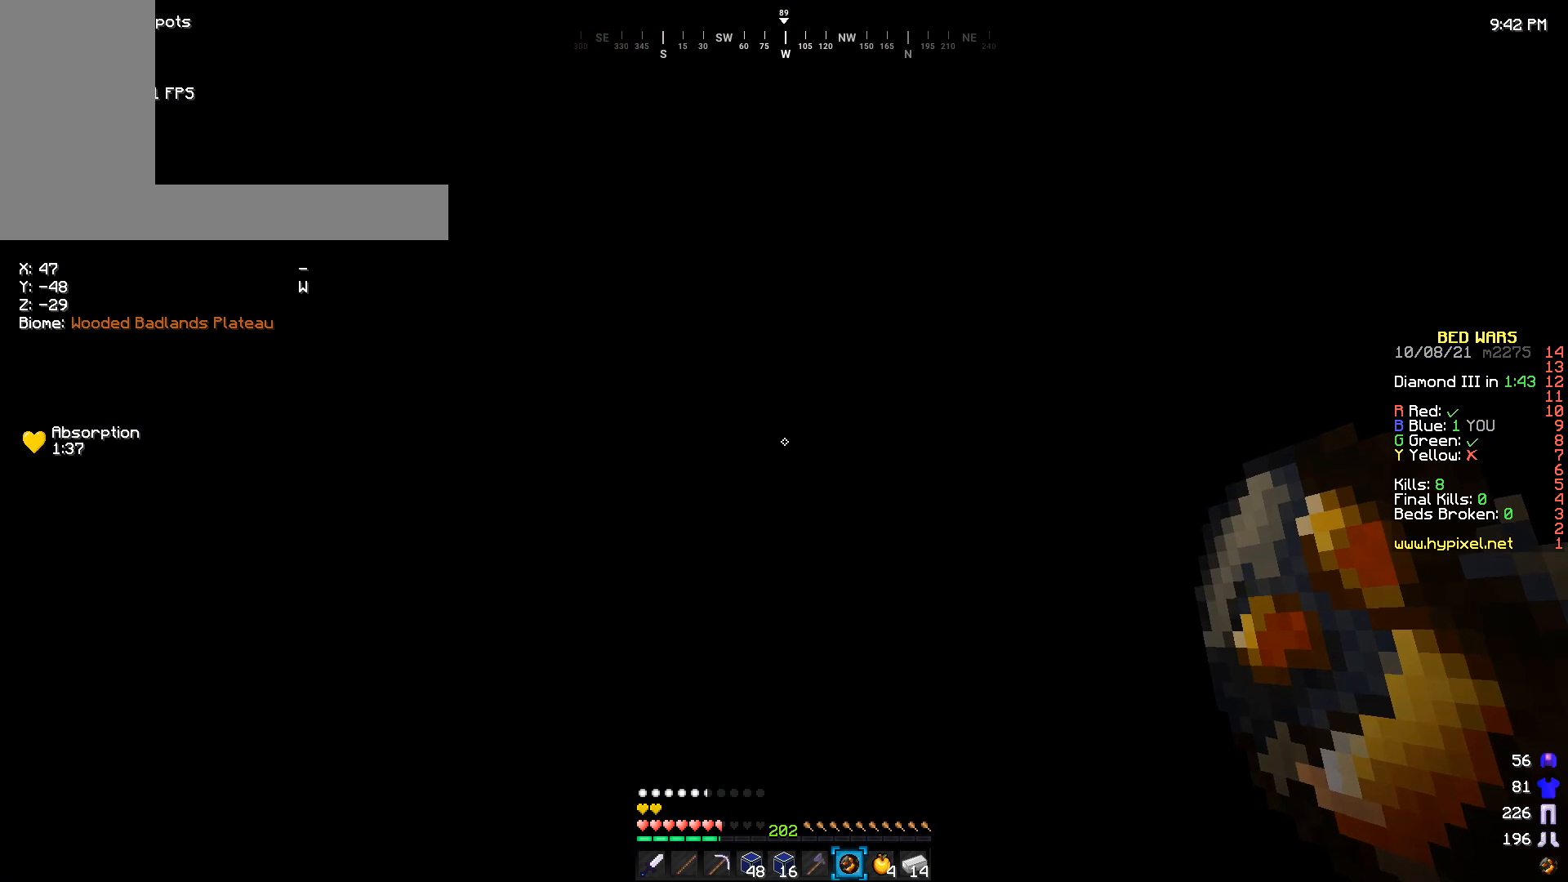
{"keys": [], "mouse": [], "events": []}
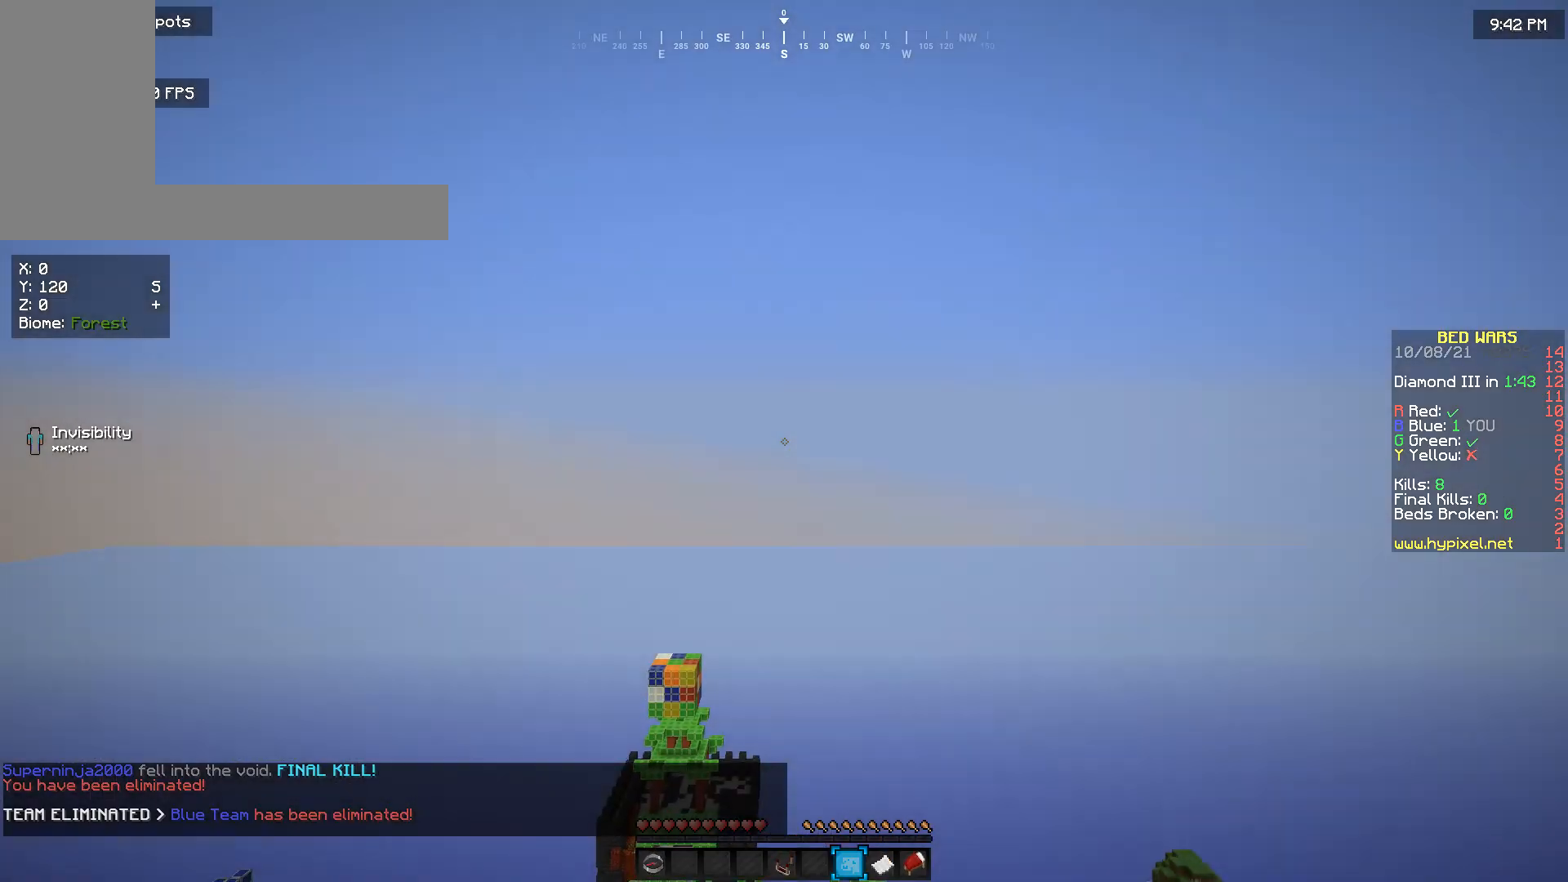
{"keys": [], "mouse": [], "events": []}